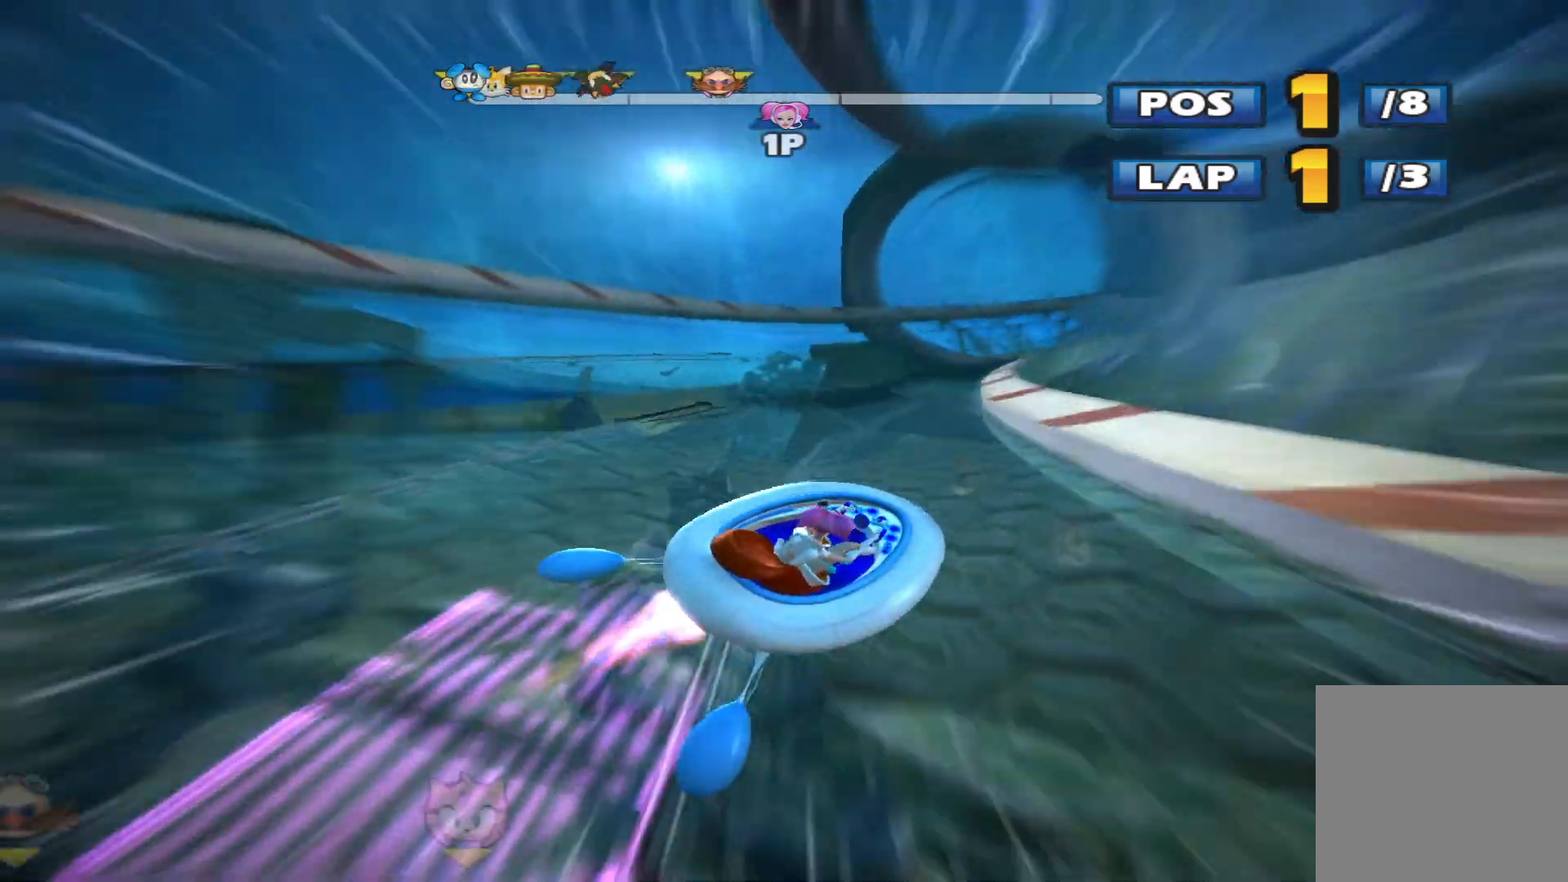
Gameplay with a controller (Xbox layout); each line is a JSON object with the inputs held at the frame after it. "events" lists button and stick changes between this image and that frame as [ms after this image, input, new state], when the widget could be followed in between. Not read: right_stick.
{"buttons": ["L2", "R2"], "left_stick": "center", "events": [[100, "left_stick", "left"], [200, "left_stick", "up-left"], [333, "left_stick", "left"], [467, "left_stick", "center"]]}
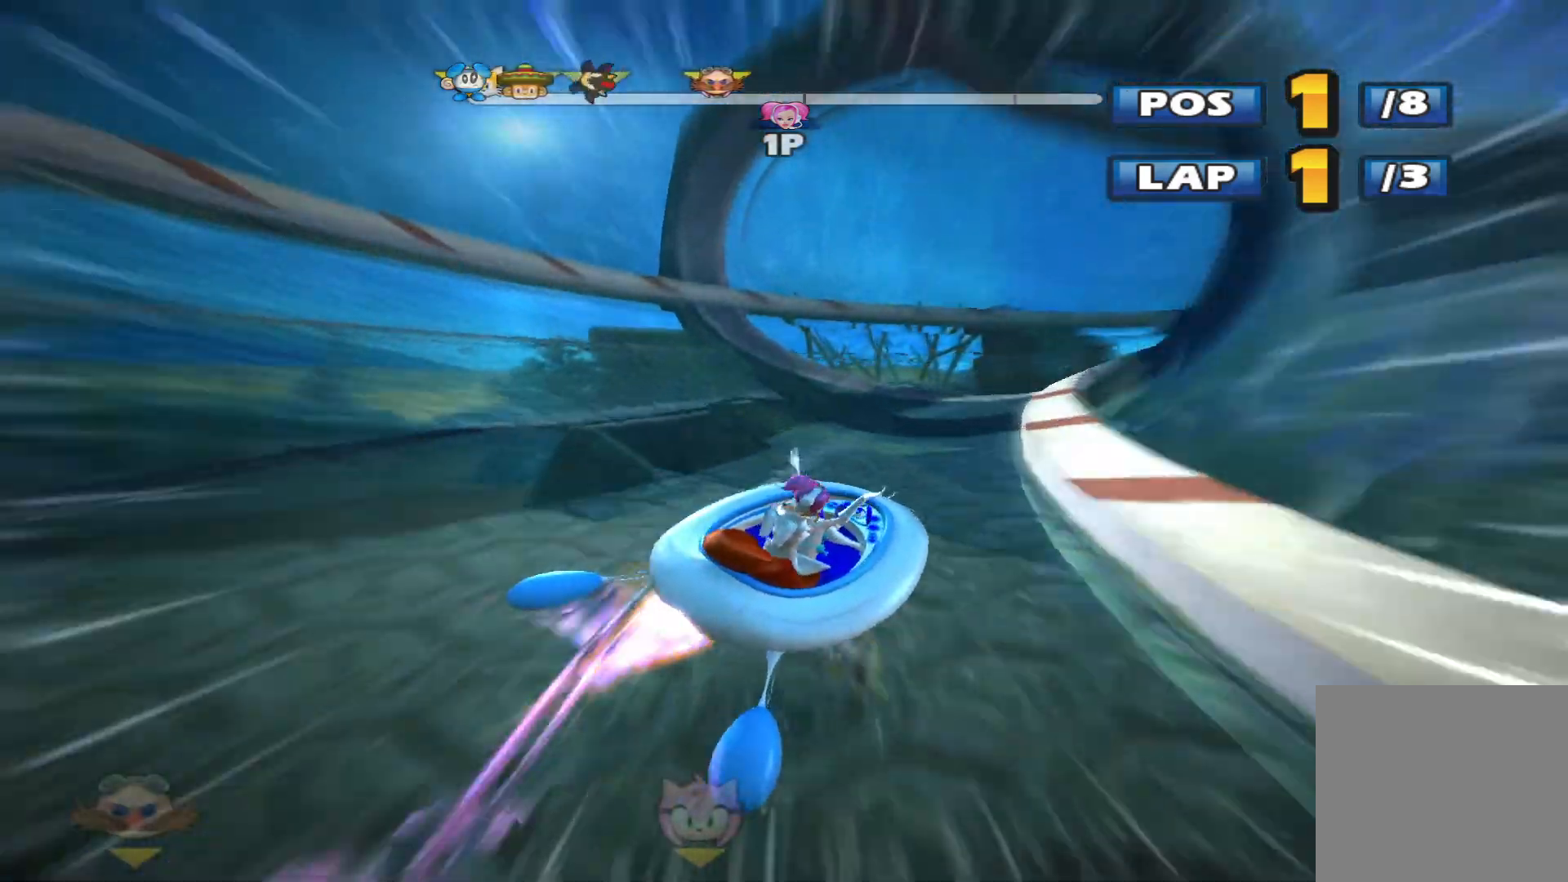
{"buttons": ["L2", "R2"], "left_stick": "up-right", "events": [[233, "left_stick", "up-right"]]}
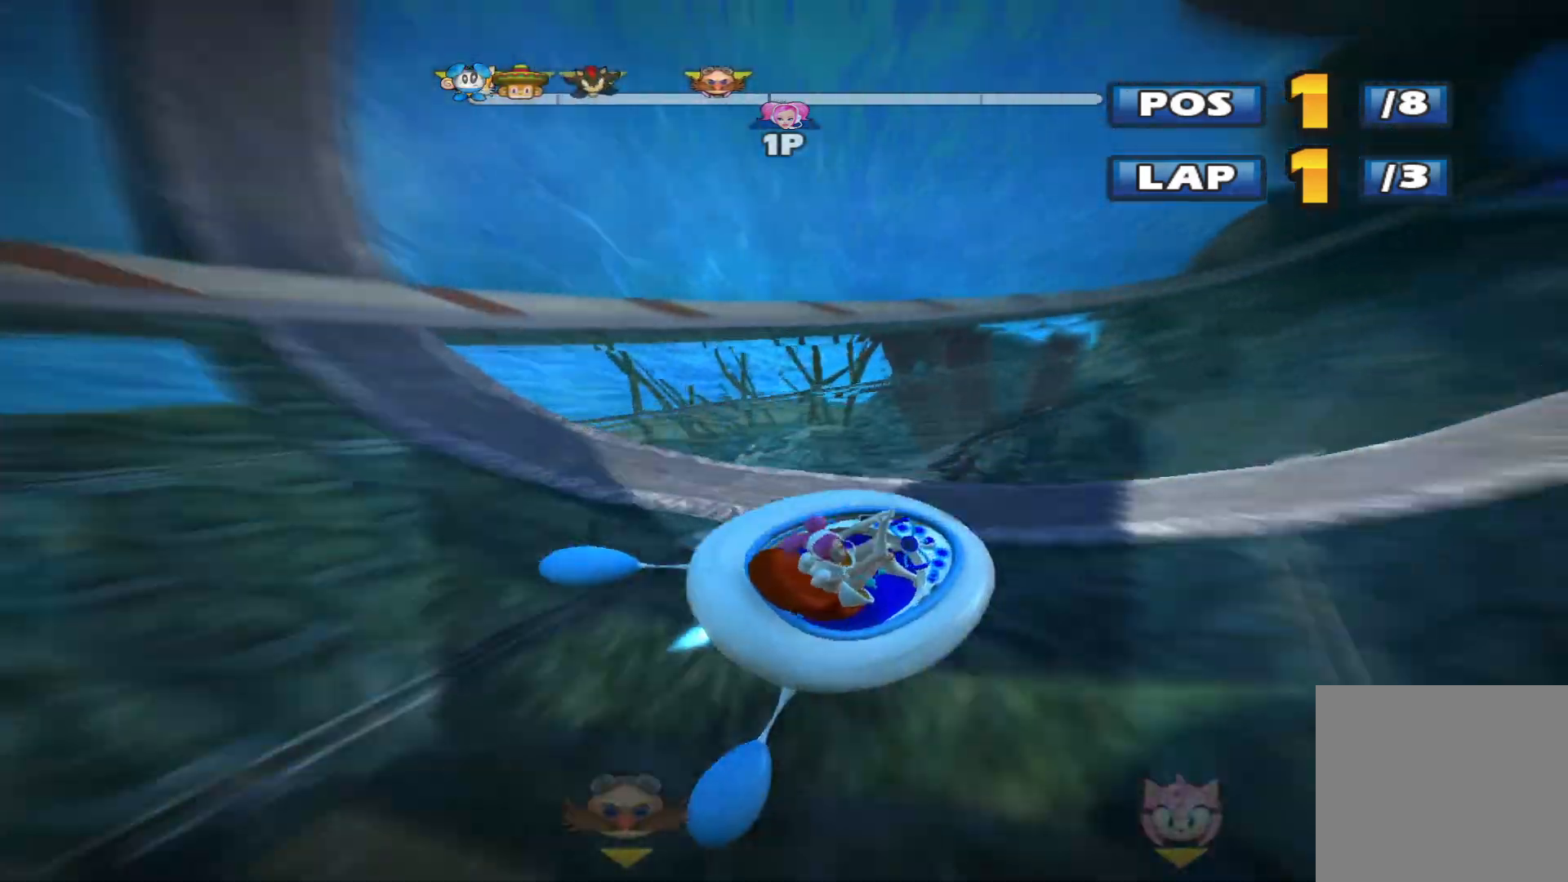
{"buttons": ["L2", "R2"], "left_stick": "up-right", "events": []}
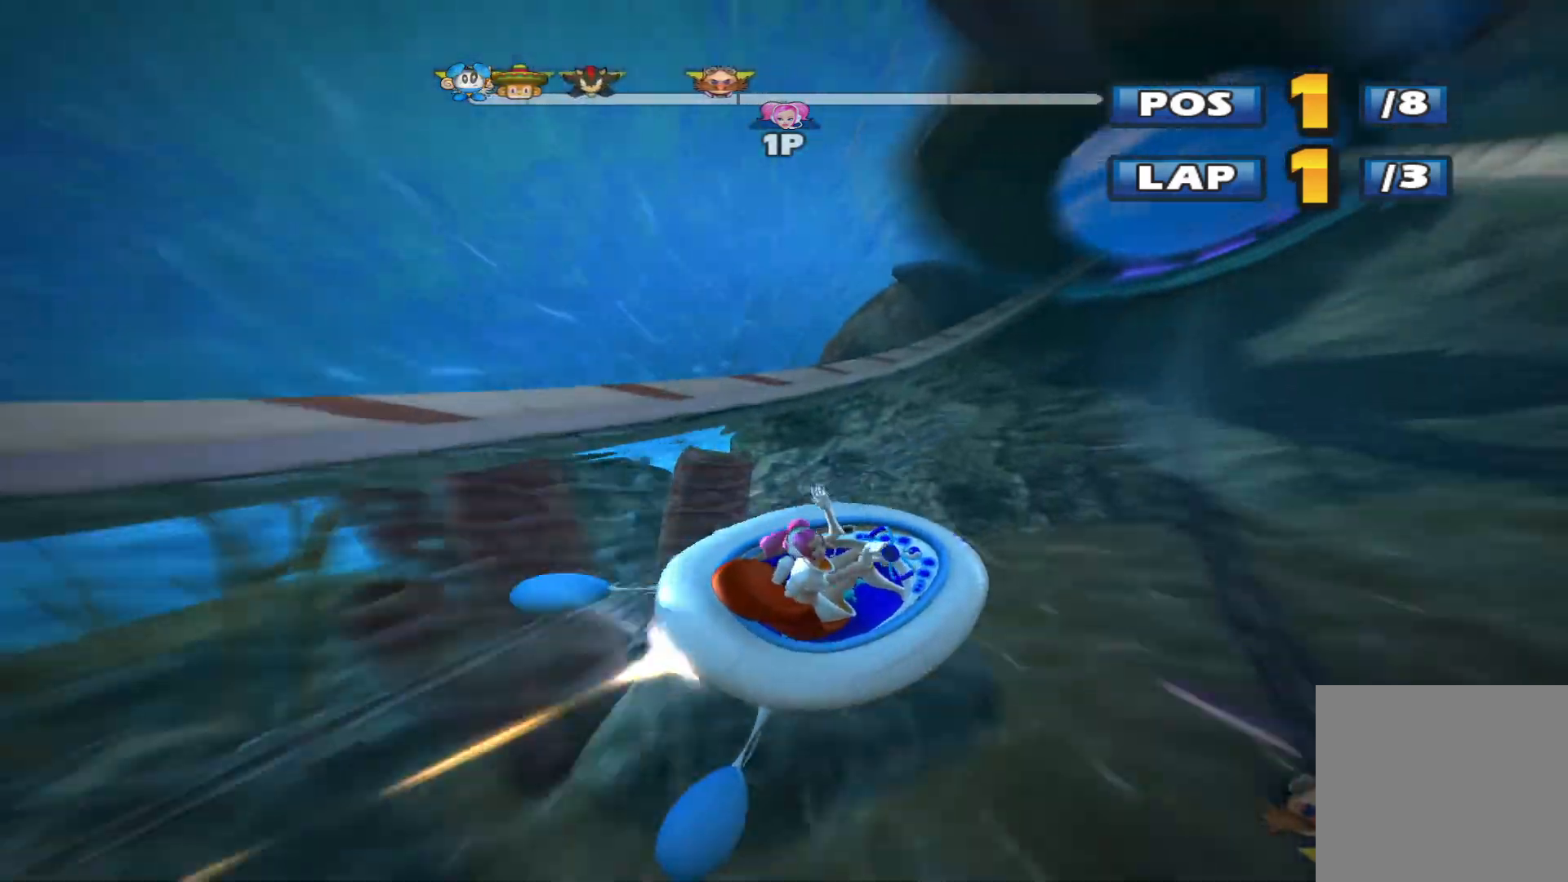
{"buttons": ["R2"], "left_stick": "center", "events": [[200, "left_stick", "center"], [233, "L2", "up"]]}
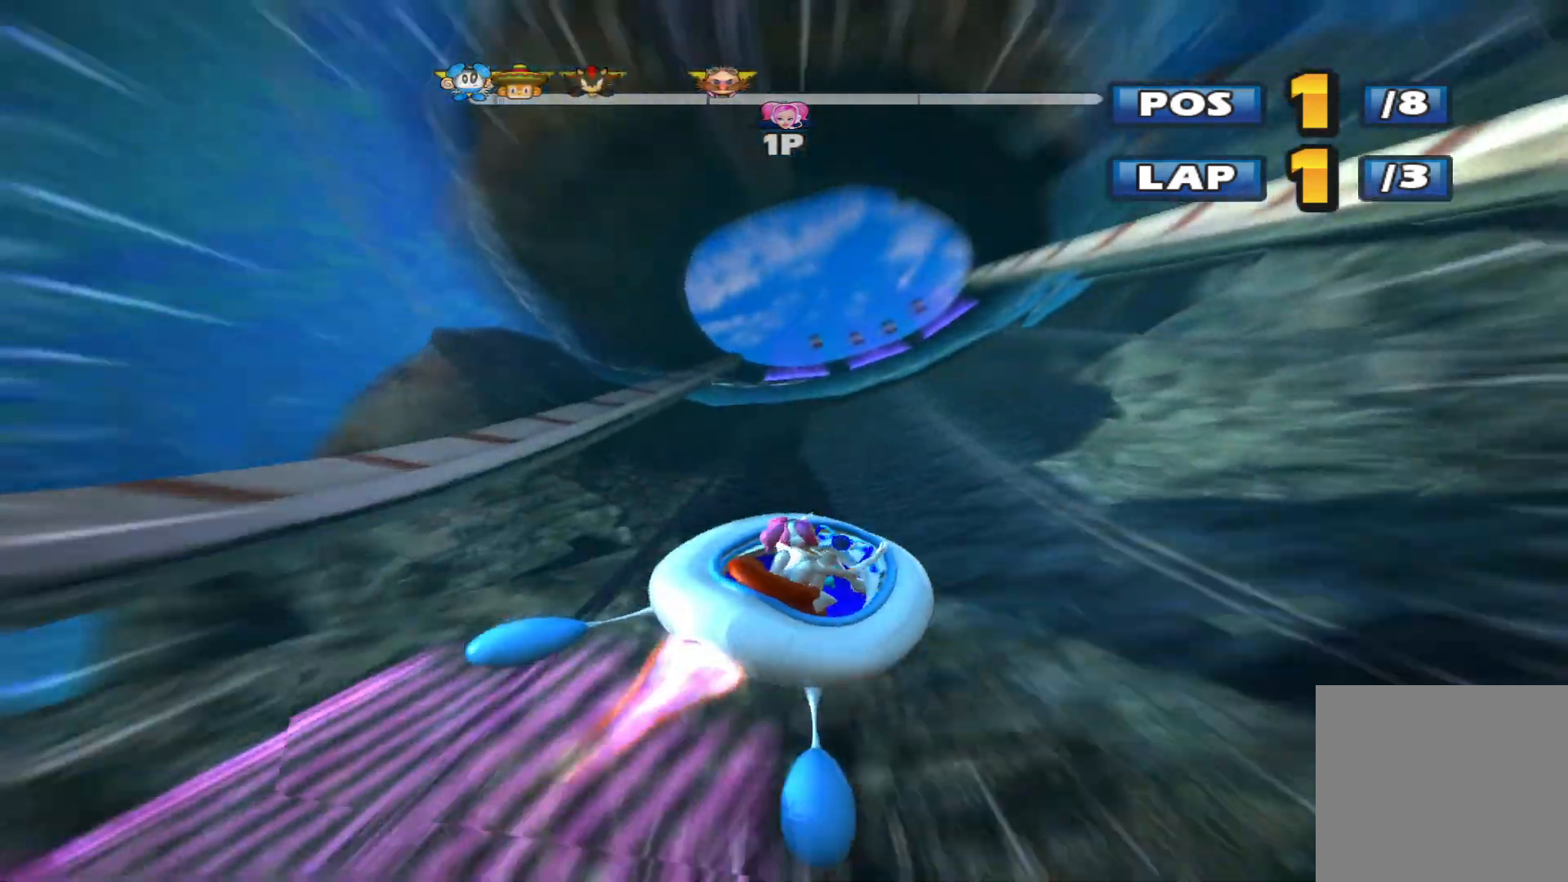
{"buttons": ["R2"], "left_stick": "up", "events": [[400, "left_stick", "up"]]}
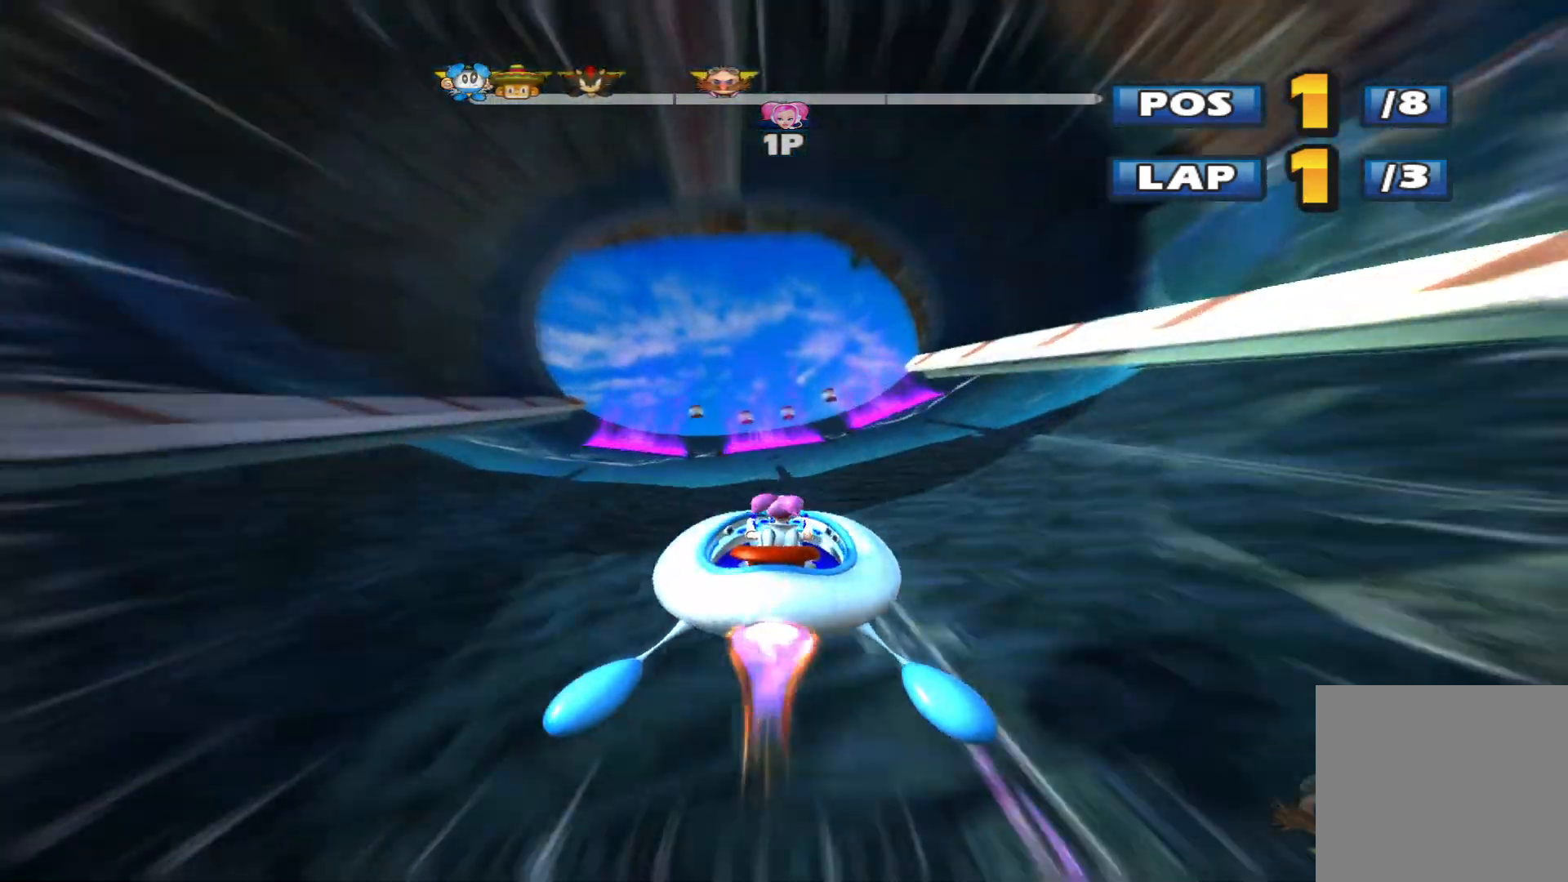
{"buttons": ["R2"], "left_stick": "up", "events": []}
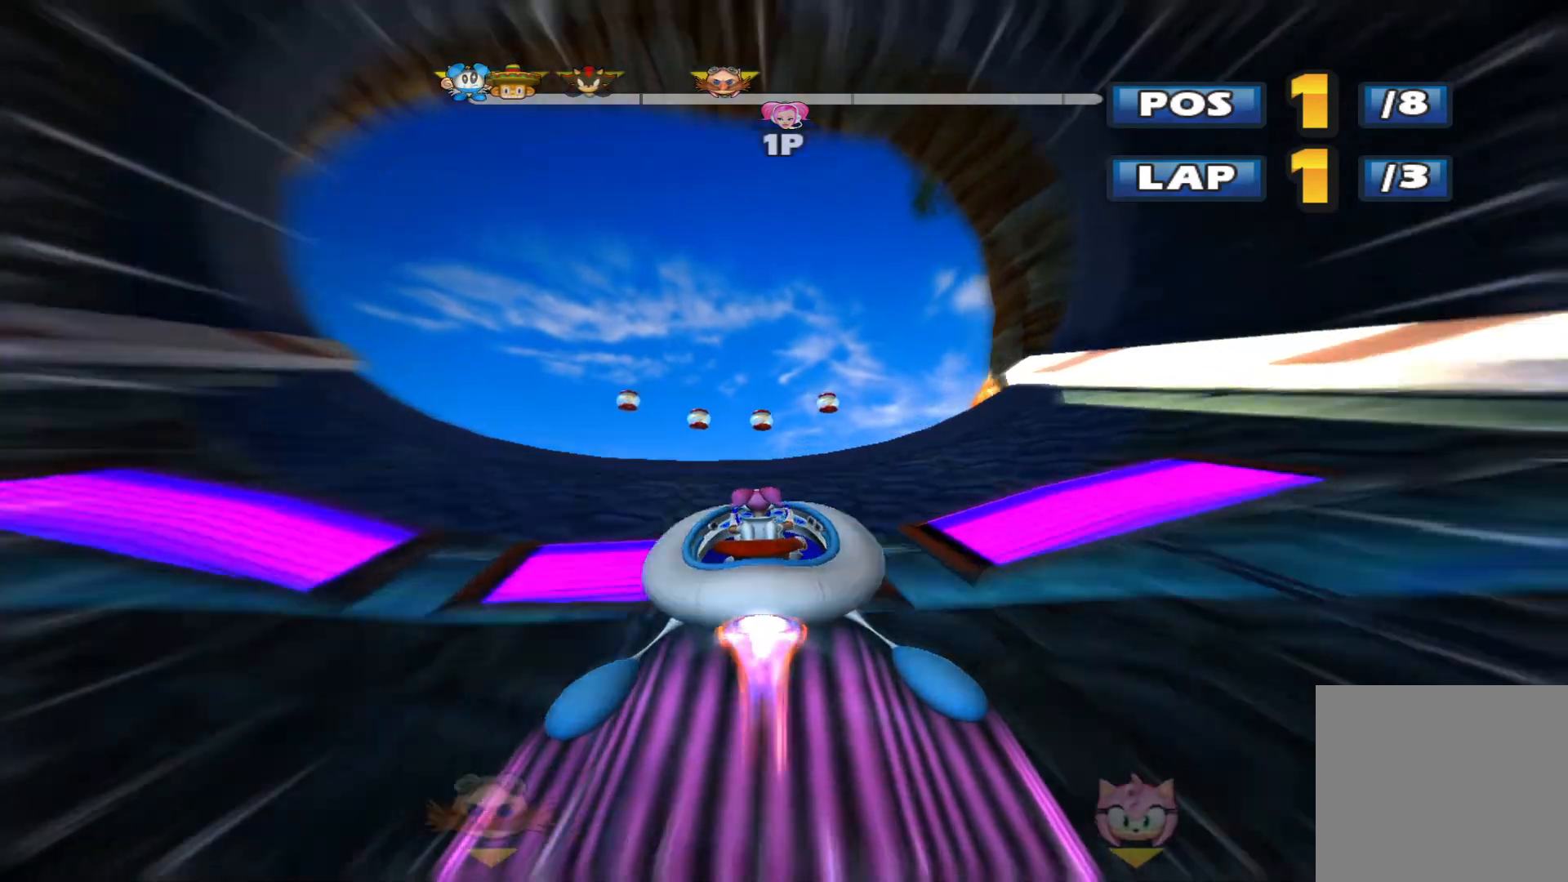
{"buttons": ["L2", "R2"], "left_stick": "up", "events": [[167, "left_stick", "up-left"], [367, "left_stick", "up"], [467, "L2", "down"]]}
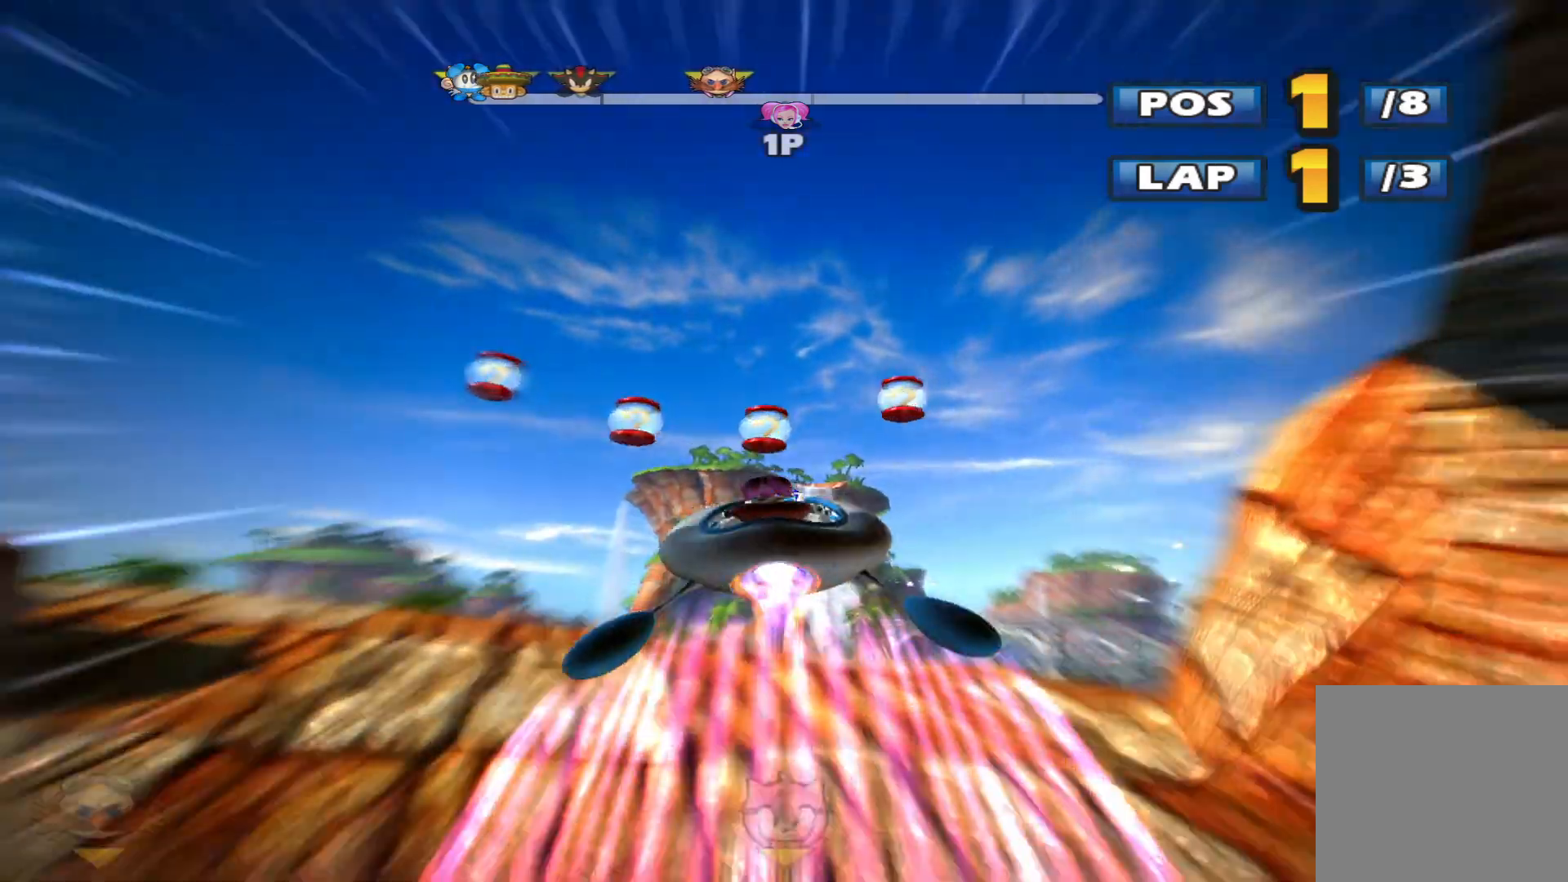
{"buttons": ["R2"], "left_stick": "center", "events": [[133, "L2", "up"], [467, "left_stick", "center"]]}
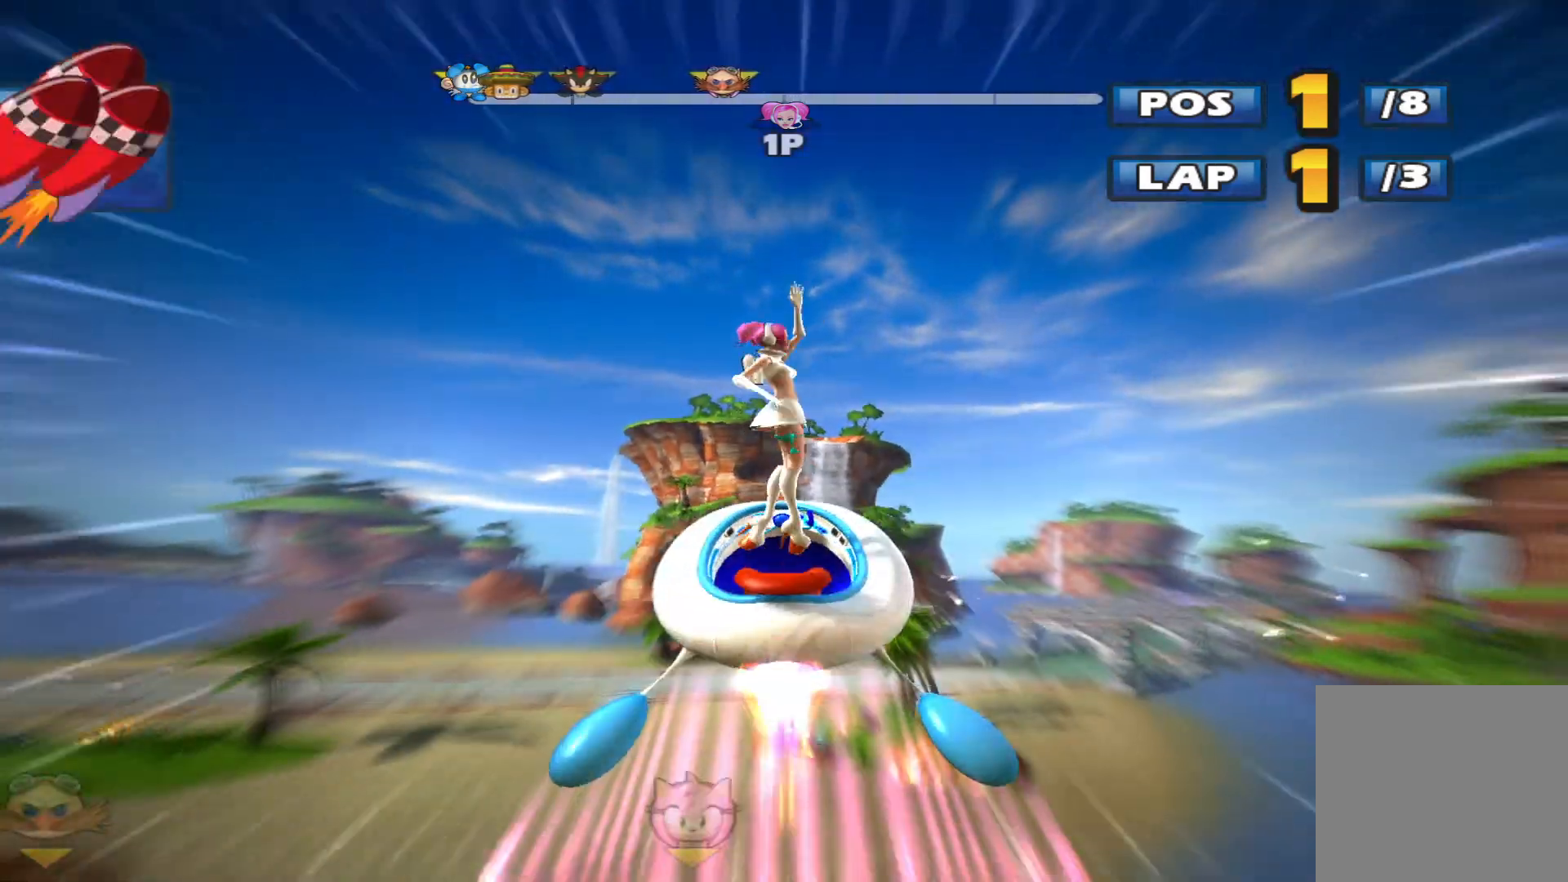
{"buttons": ["R2"], "left_stick": "up", "events": [[133, "left_stick", "up"]]}
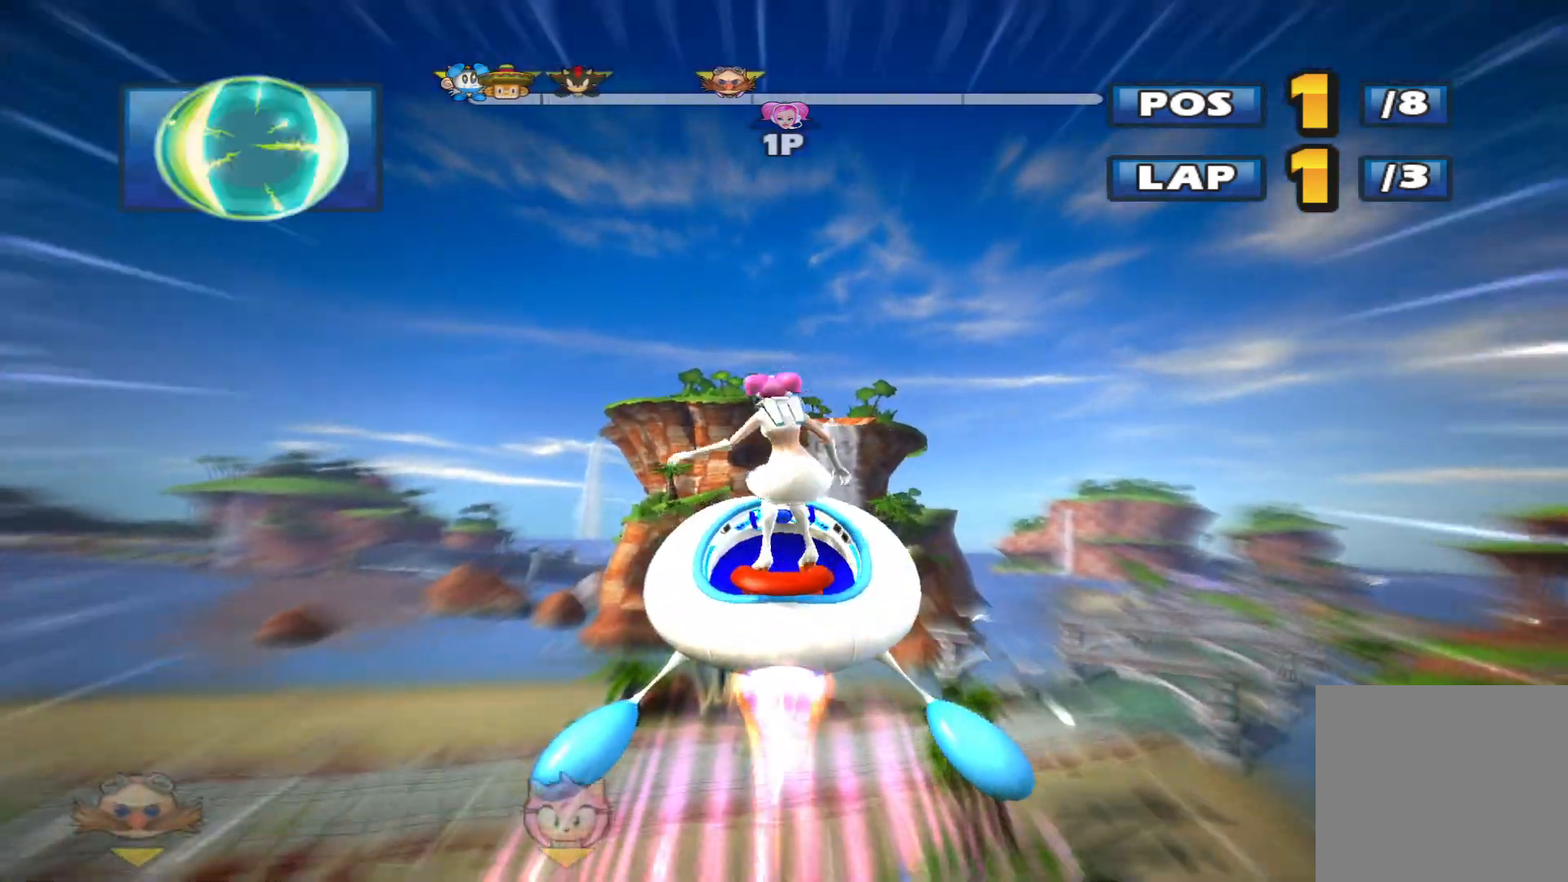
{"buttons": ["L2", "R2"], "left_stick": "up", "events": [[433, "L2", "down"]]}
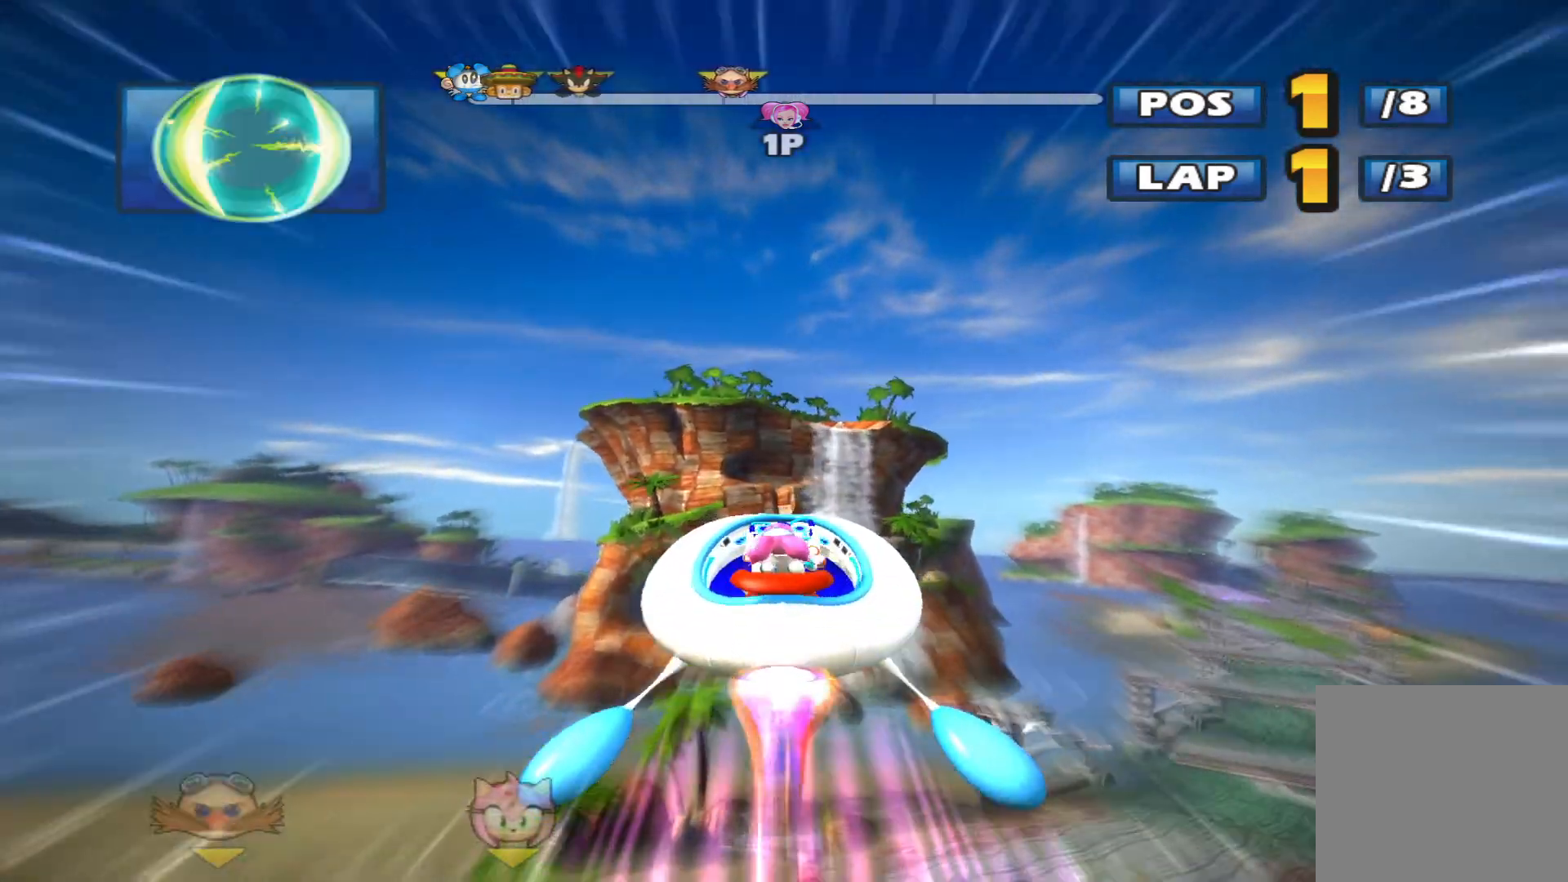
{"buttons": ["R2"], "left_stick": "up-left", "events": [[67, "L2", "up"], [133, "L2", "down"], [233, "L2", "up"], [467, "left_stick", "up-left"]]}
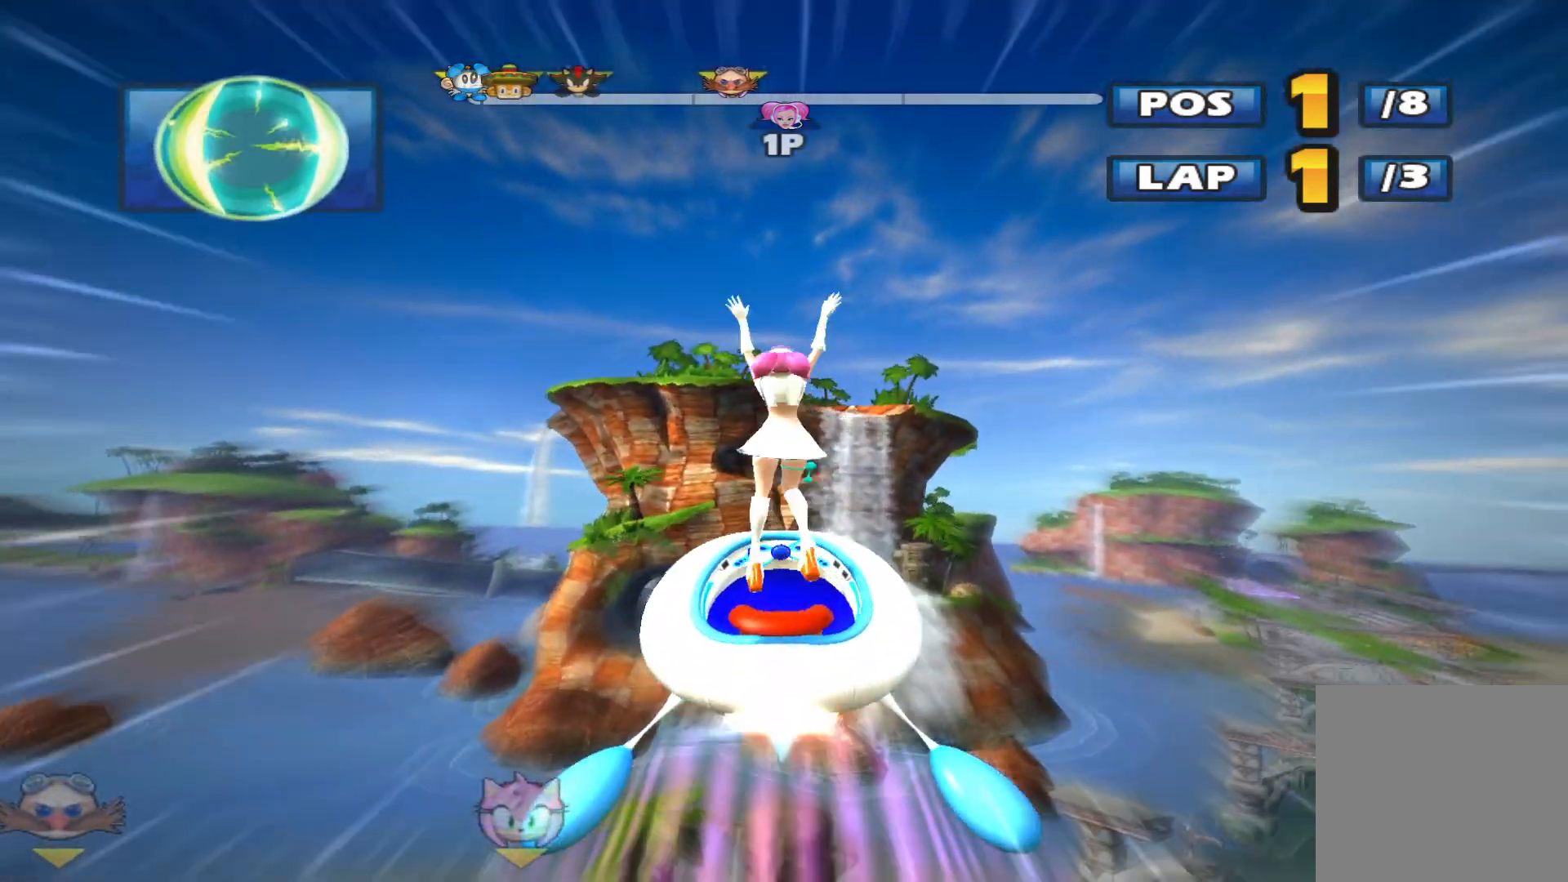
{"buttons": ["R2"], "left_stick": "center", "events": [[33, "left_stick", "left"], [167, "left_stick", "center"]]}
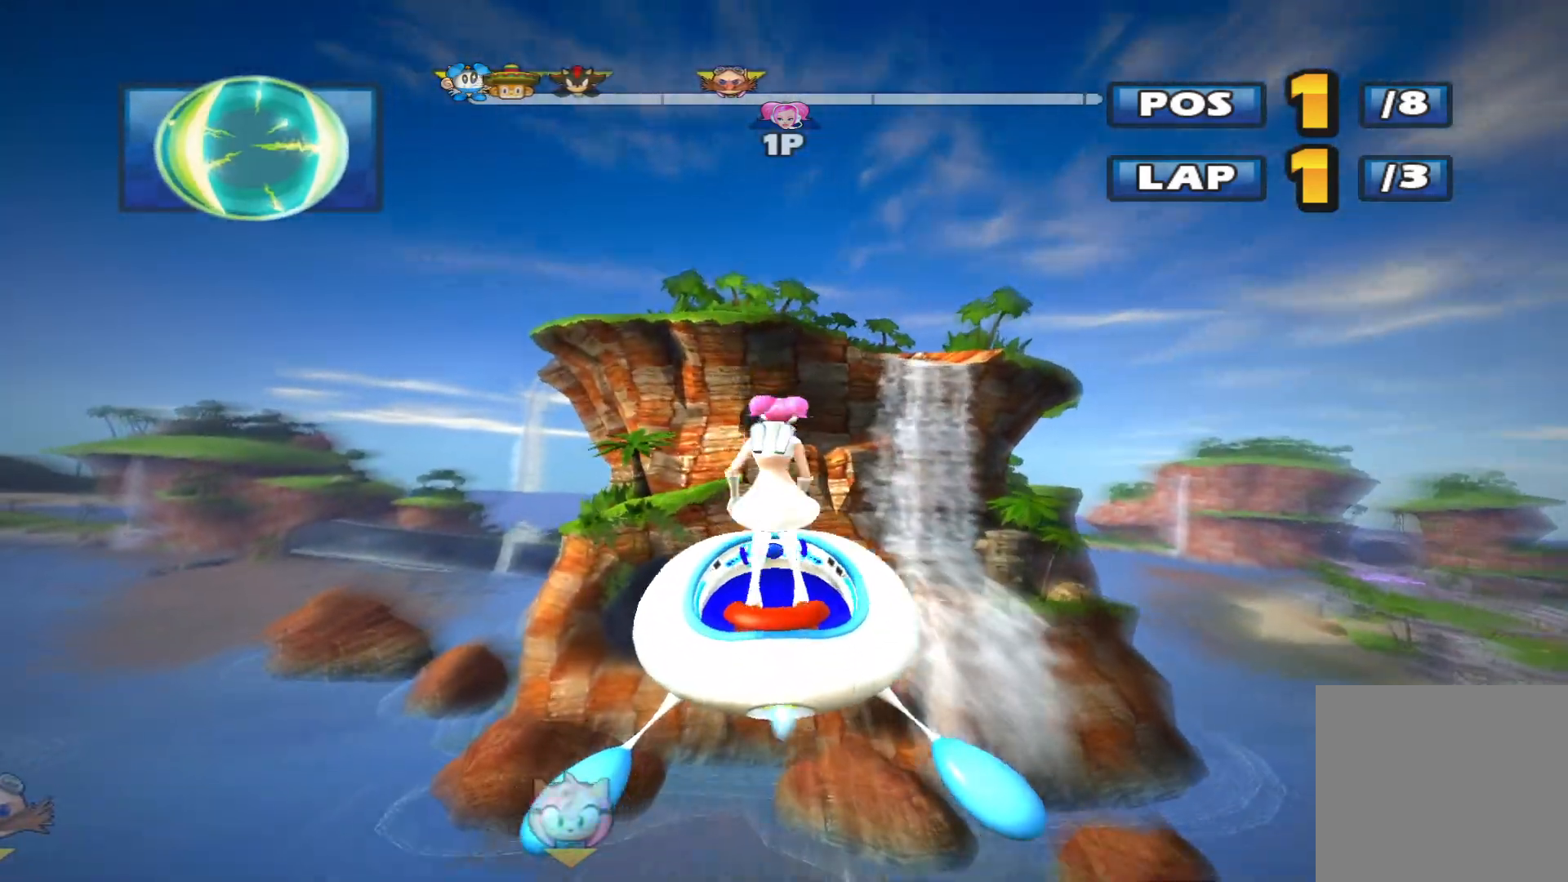
{"buttons": ["R2"], "left_stick": "down", "events": [[433, "left_stick", "down"]]}
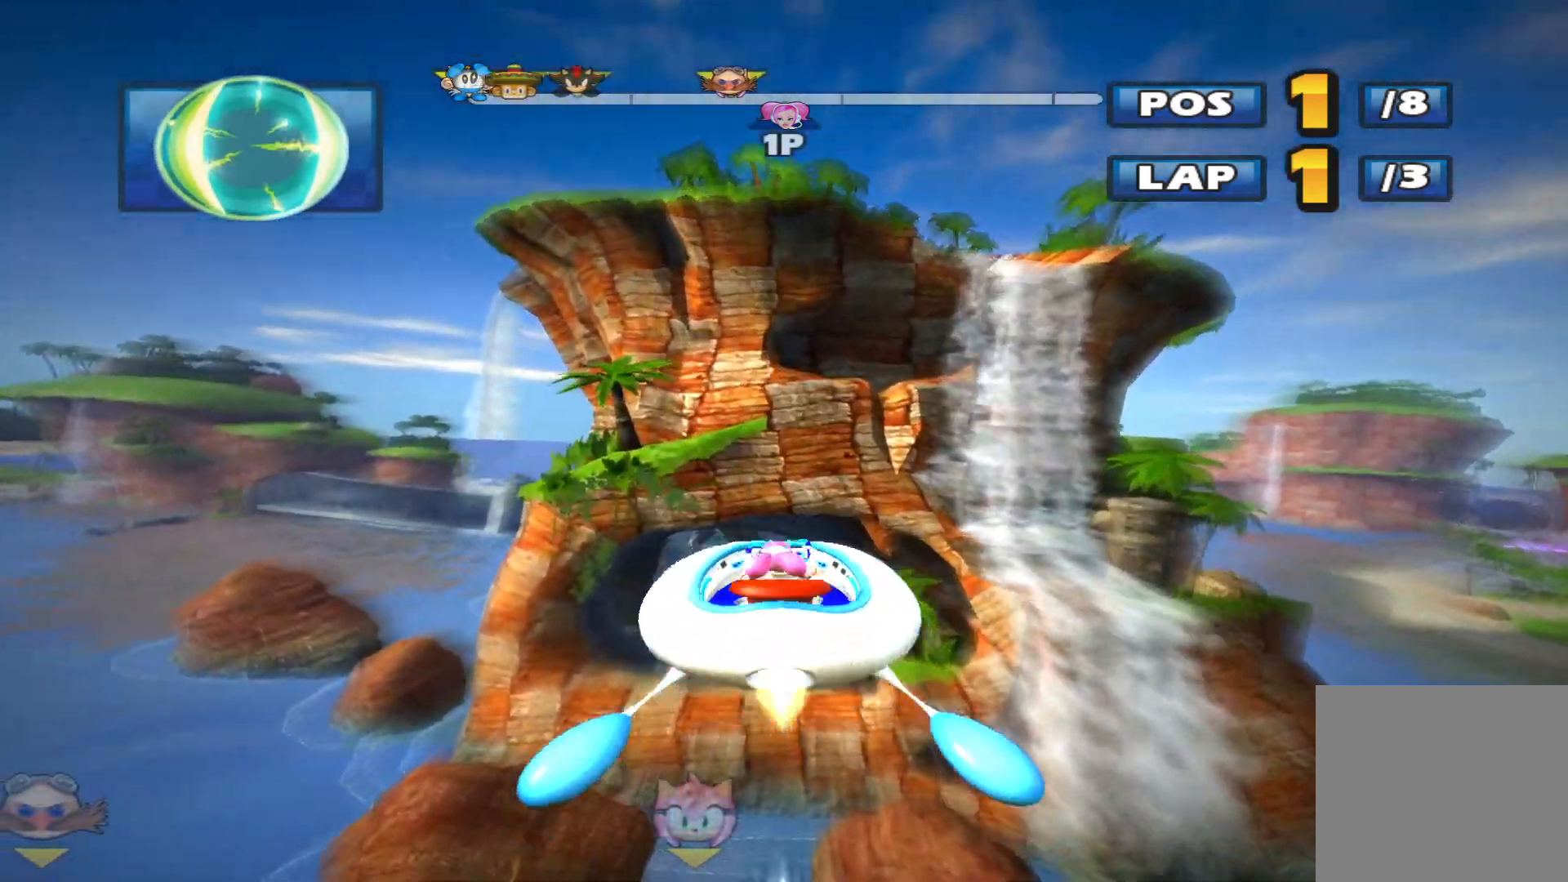
{"buttons": ["R2"], "left_stick": "center", "events": [[33, "L2", "down"], [167, "L2", "up"], [267, "L2", "down"], [400, "L2", "up"], [400, "left_stick", "center"]]}
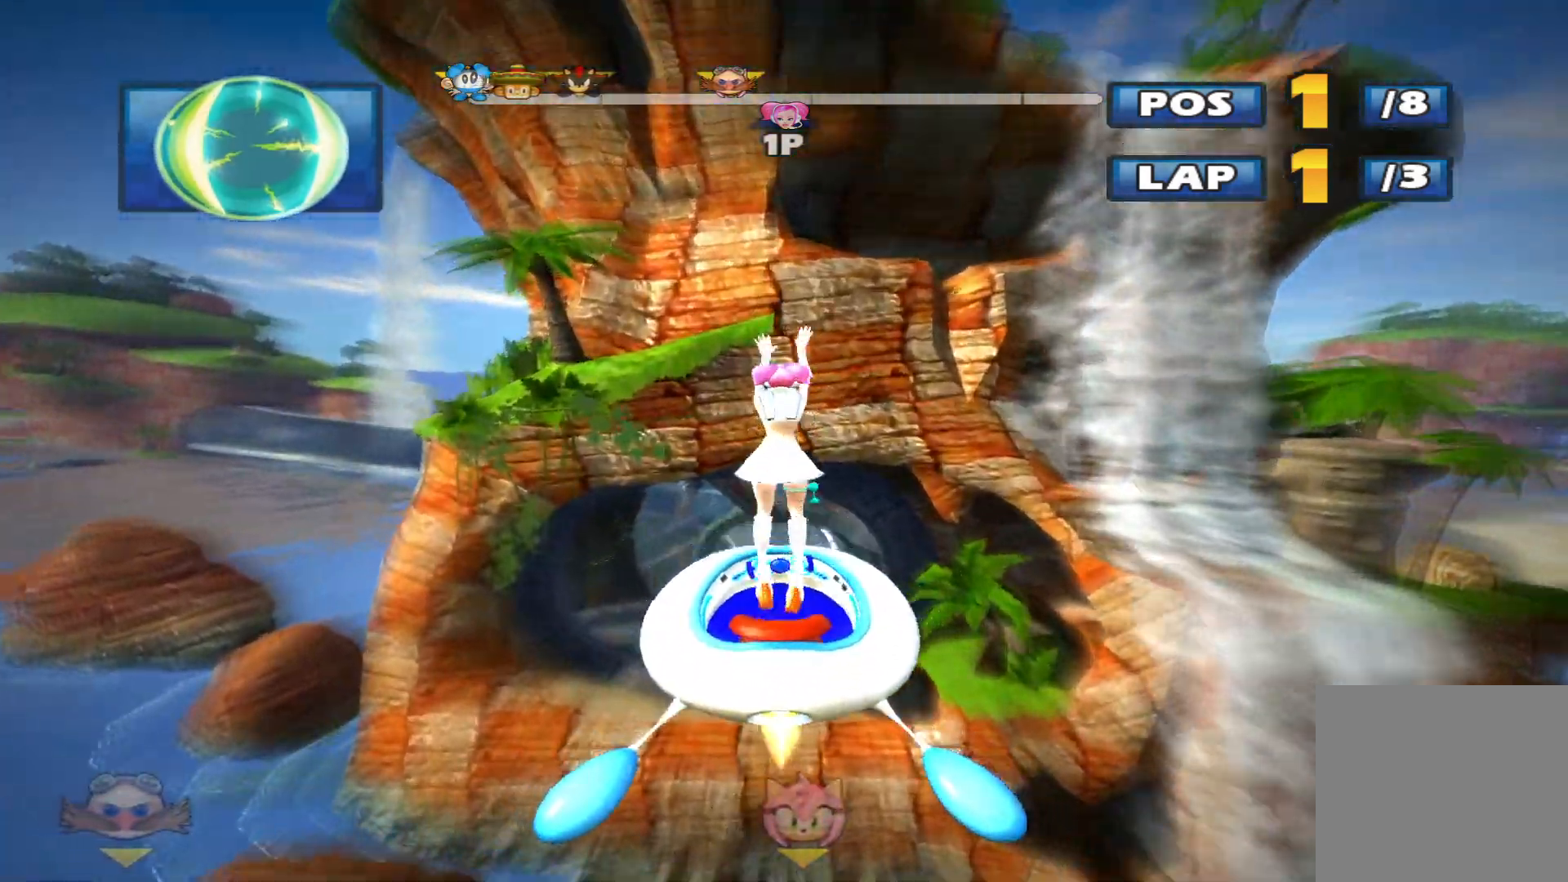
{"buttons": ["R2"], "left_stick": "up", "events": [[233, "left_stick", "up"]]}
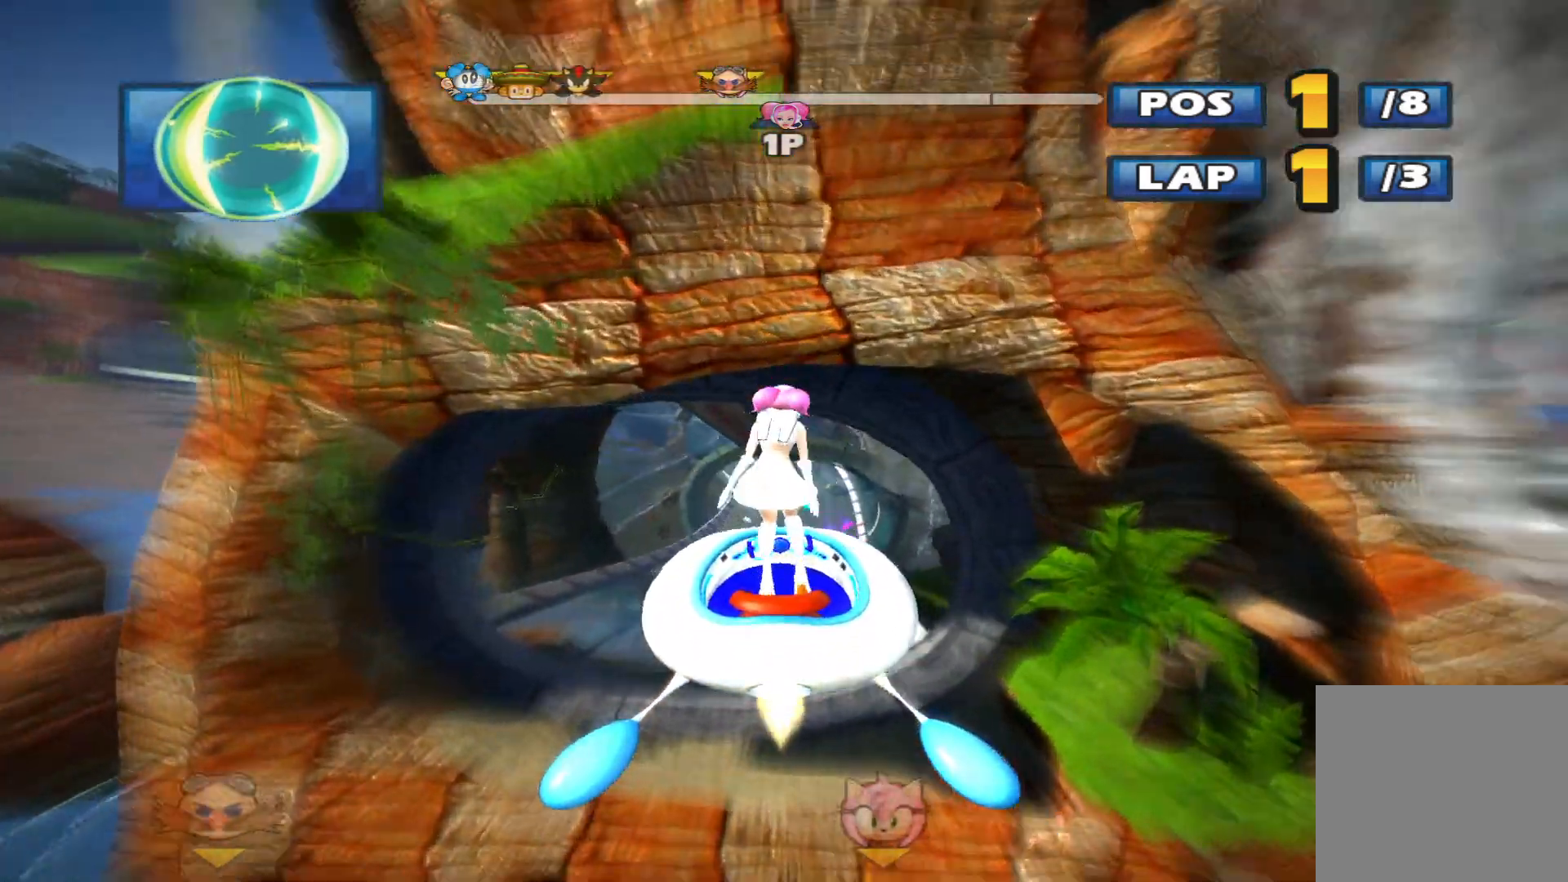
{"buttons": ["R2"], "left_stick": "center", "events": [[467, "left_stick", "center"]]}
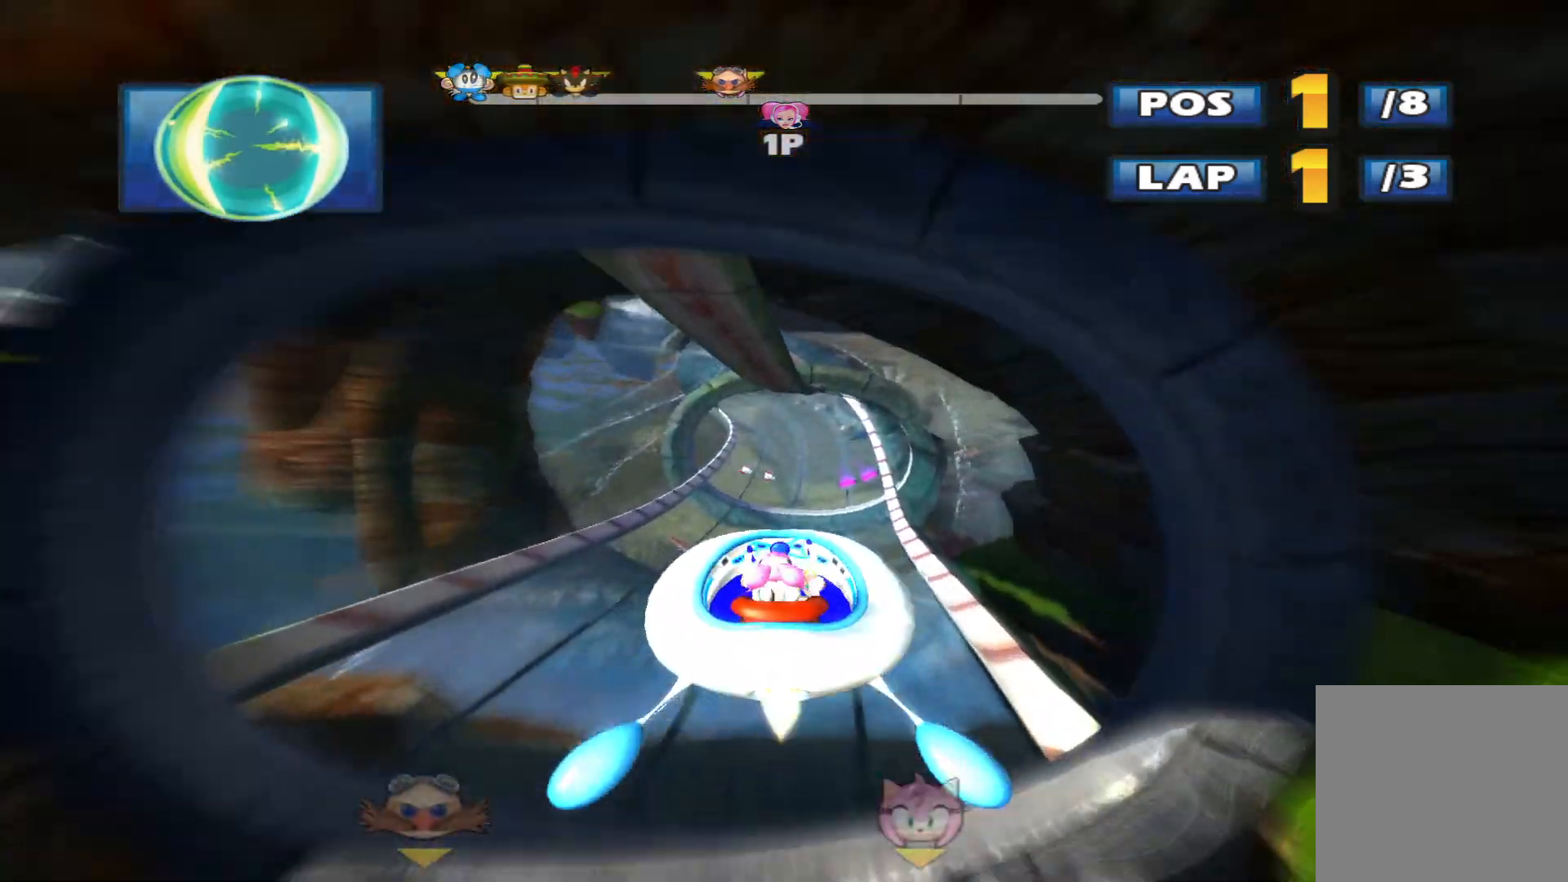
{"buttons": ["R2"], "left_stick": "center", "events": [[67, "left_stick", "up"], [200, "left_stick", "center"]]}
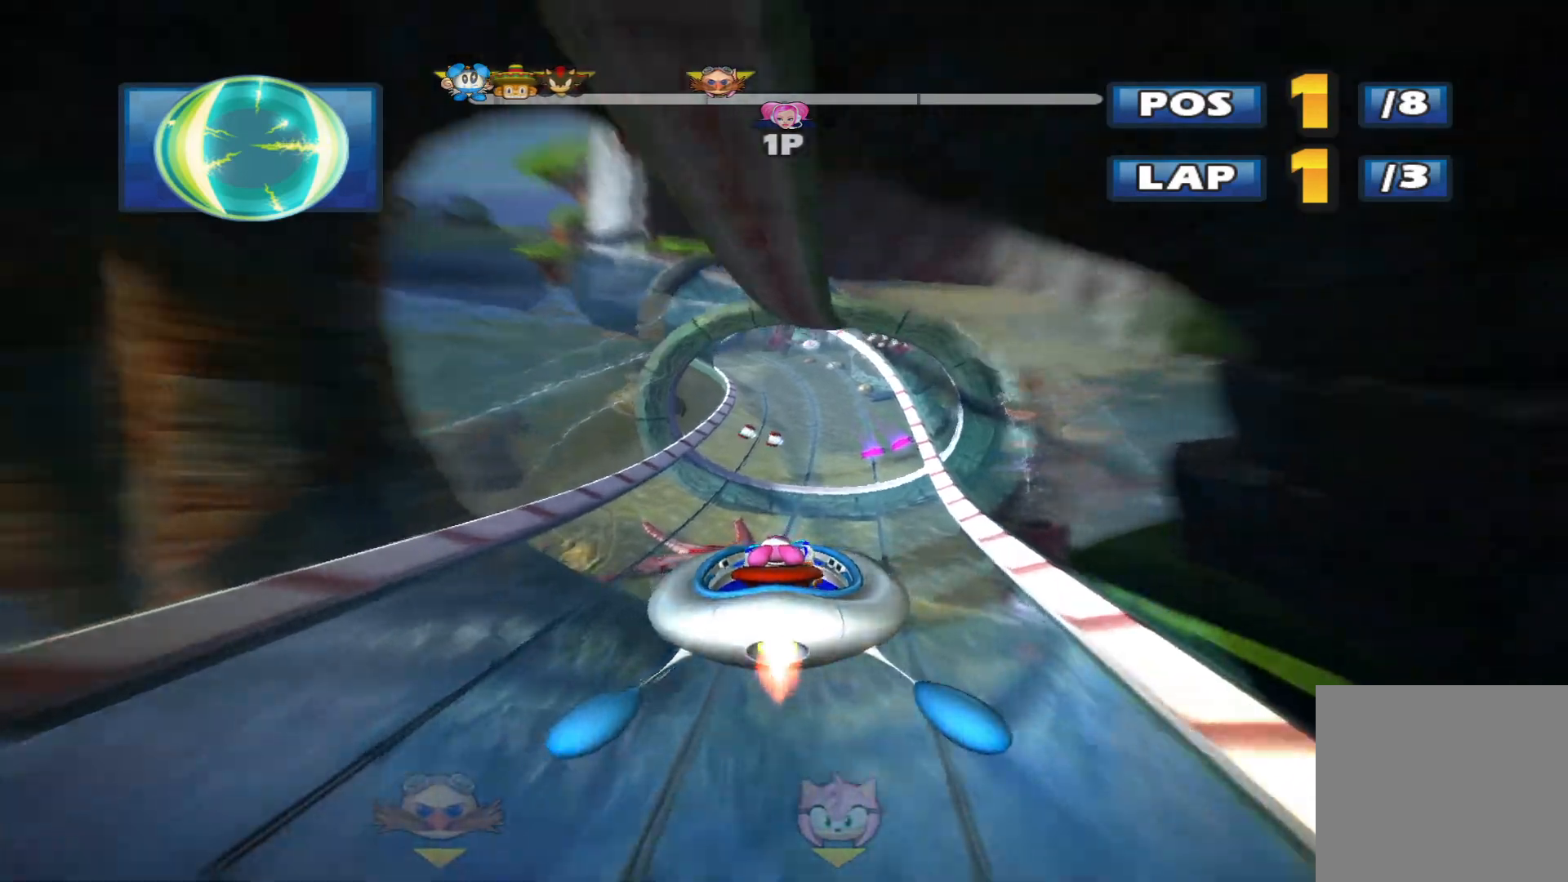
{"buttons": ["R2"], "left_stick": "right", "events": [[300, "left_stick", "right"]]}
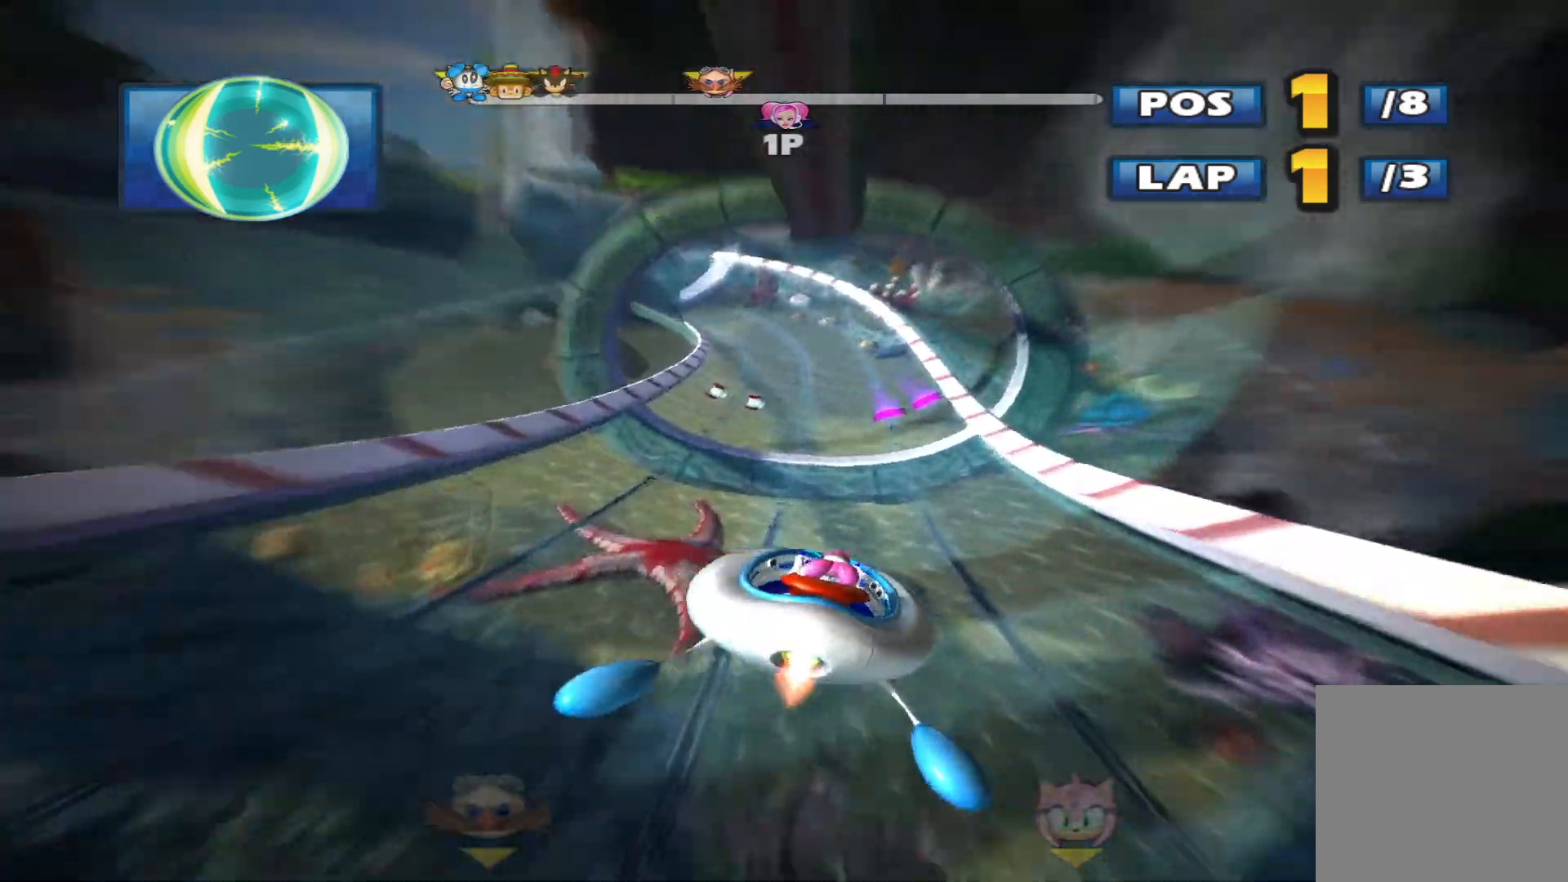
{"buttons": ["R2"], "left_stick": "center", "events": [[67, "left_stick", "center"]]}
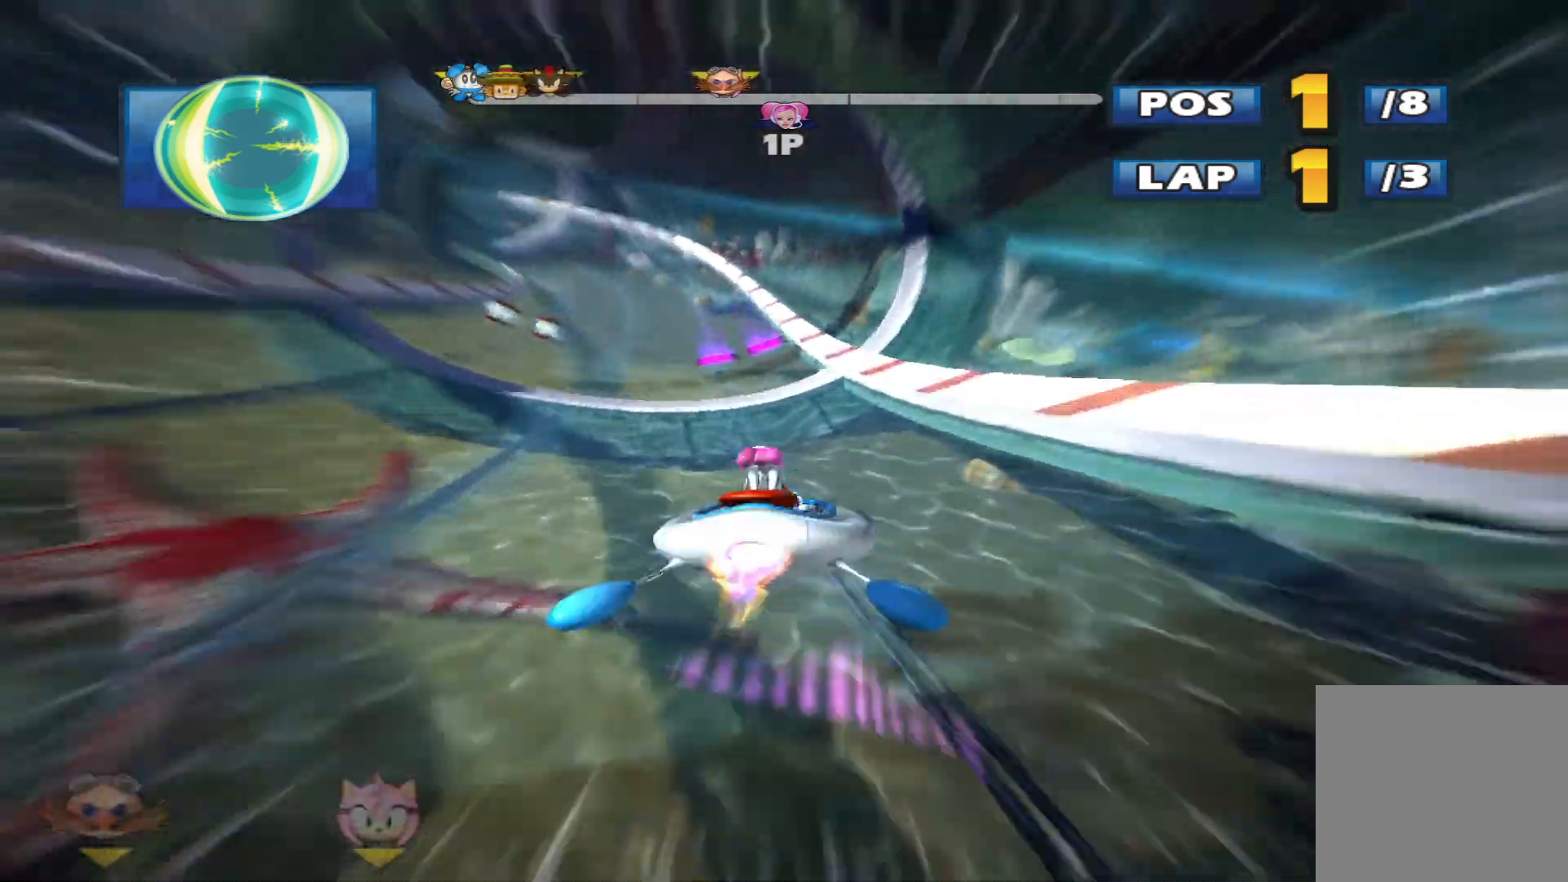
{"buttons": ["L2", "R2"], "left_stick": "left", "events": [[233, "left_stick", "up-left"], [300, "left_stick", "left"], [400, "L2", "down"]]}
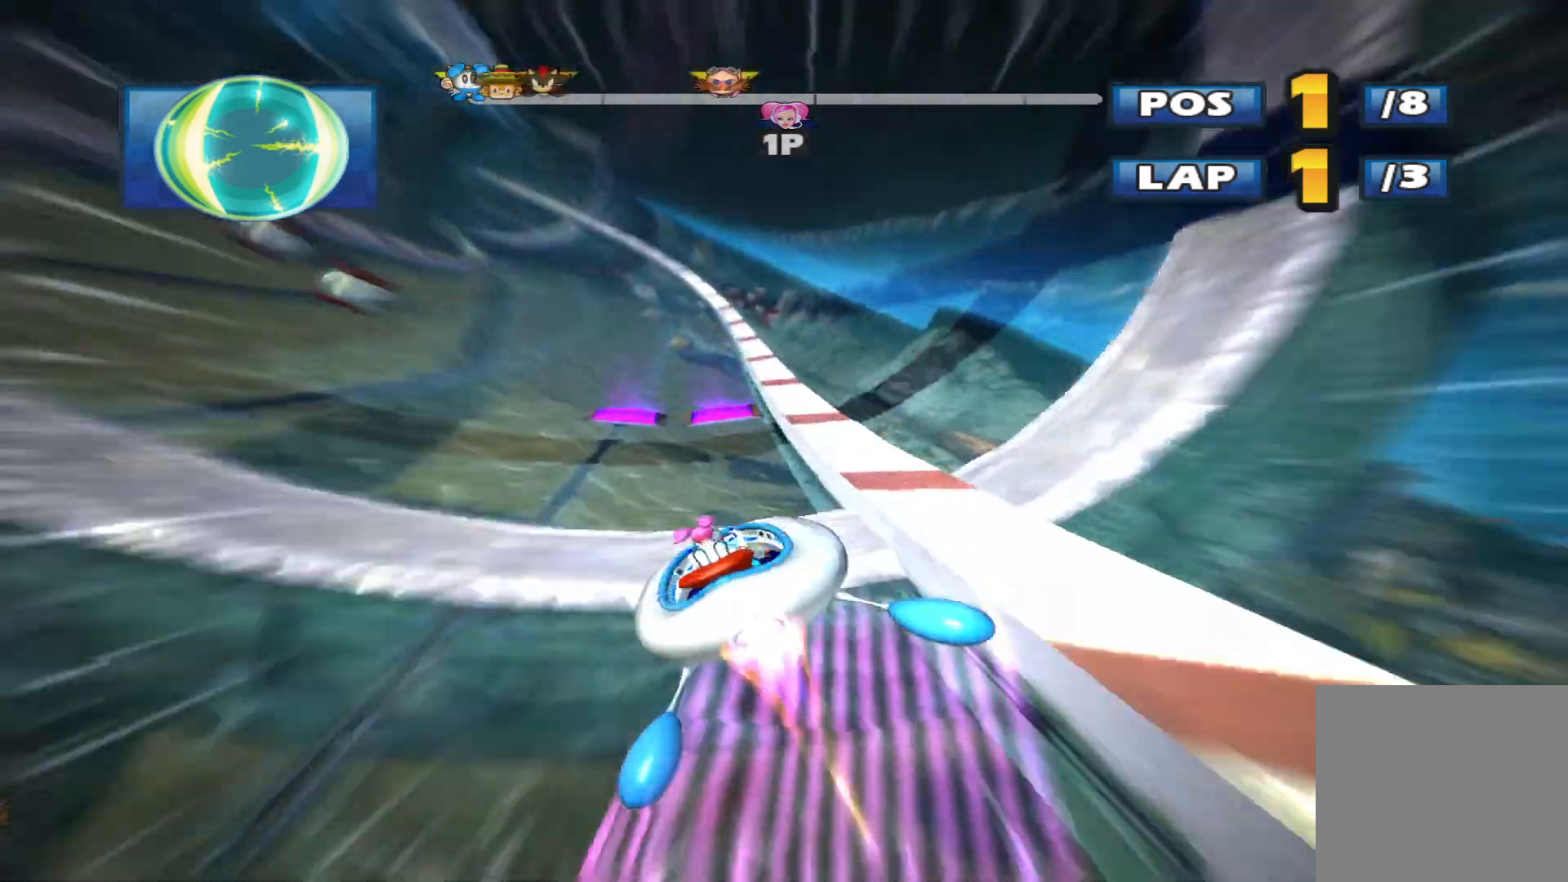
{"buttons": ["L2", "R2"], "left_stick": "up-right", "events": [[133, "left_stick", "up-right"]]}
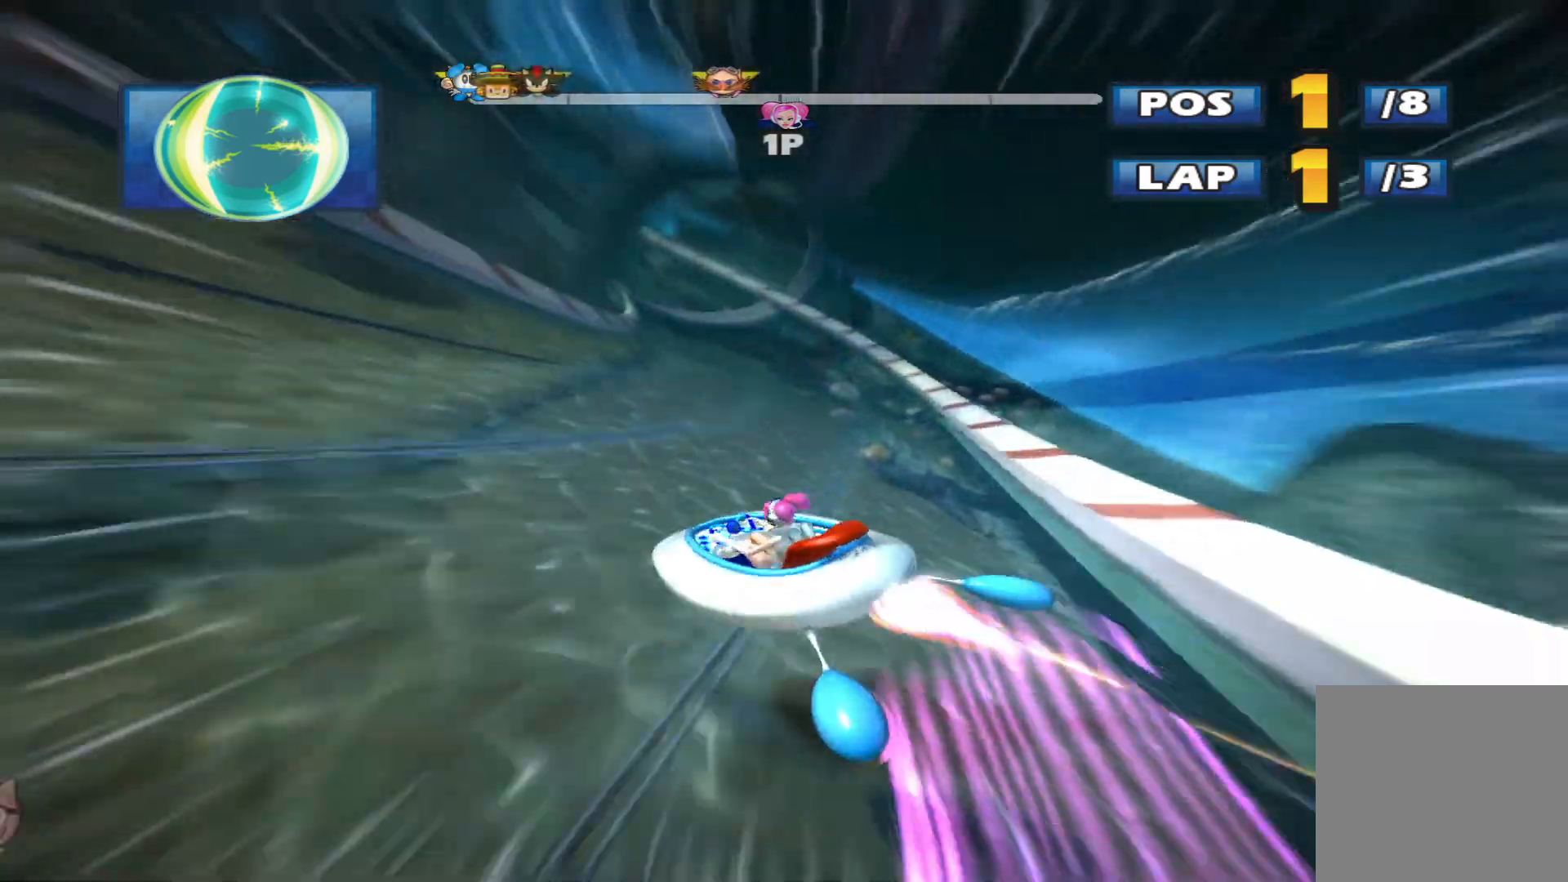
{"buttons": ["L2", "R2"], "left_stick": "up-right", "events": []}
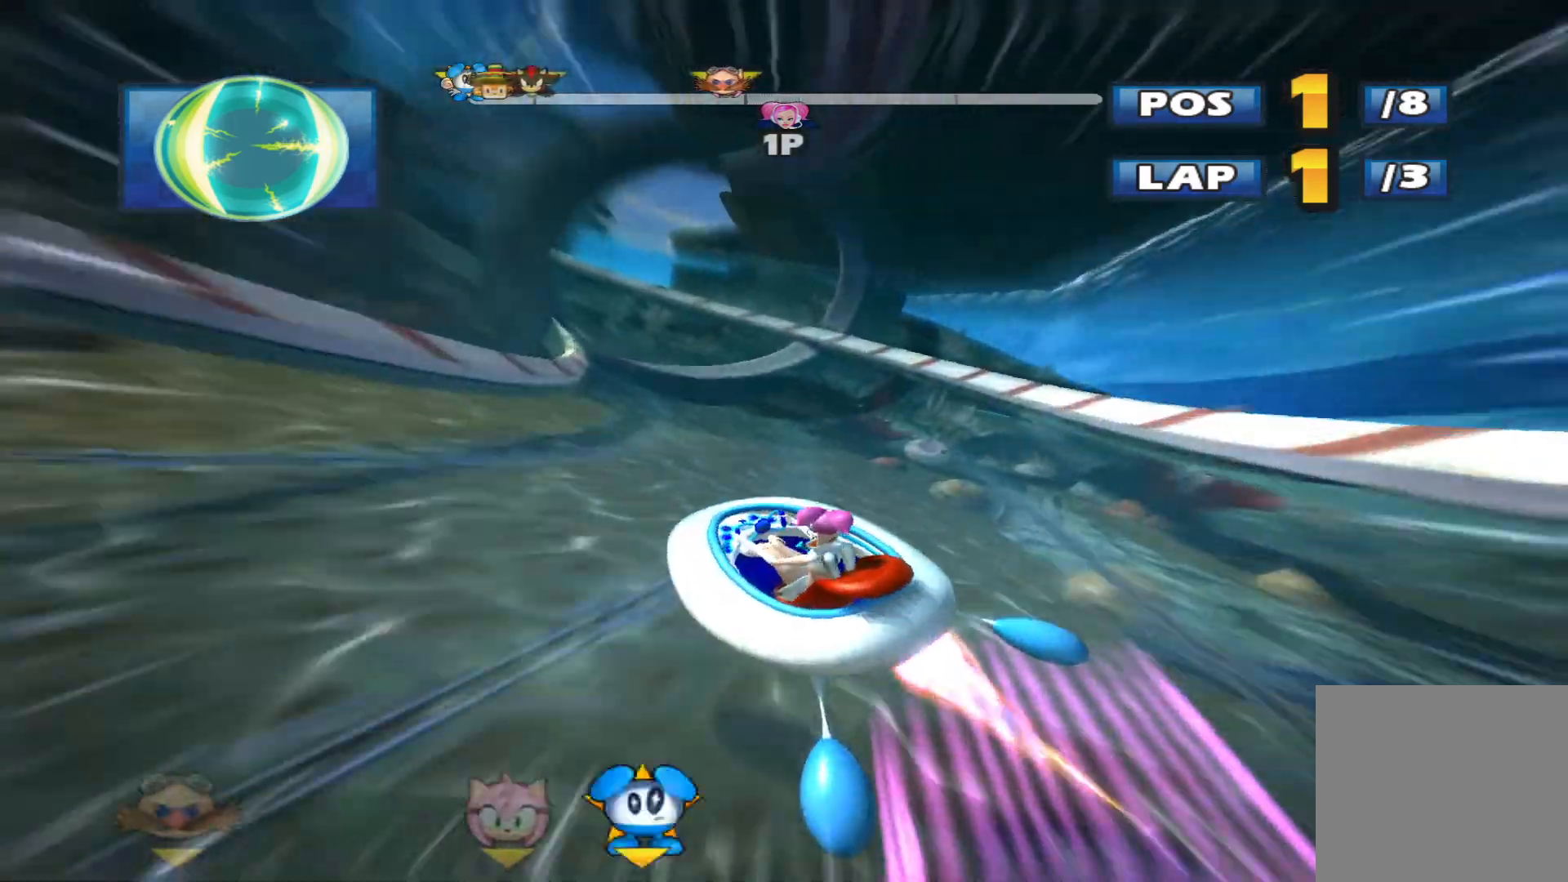
{"buttons": ["L2", "R2"], "left_stick": "center", "events": [[33, "left_stick", "center"]]}
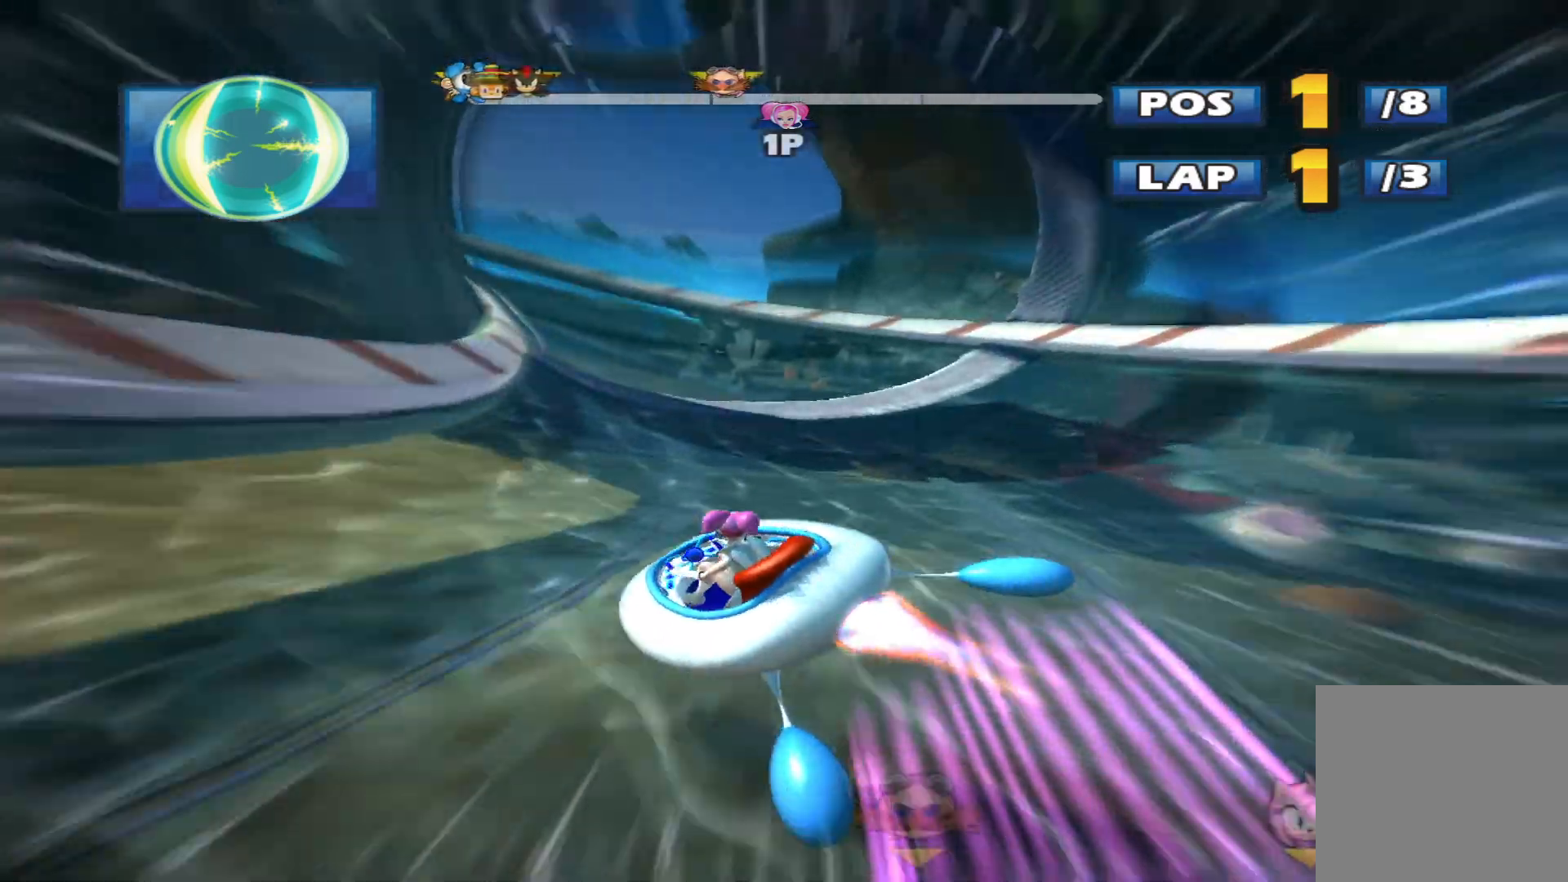
{"buttons": ["L2", "R2"], "left_stick": "up-left", "events": [[300, "left_stick", "left"], [467, "left_stick", "up-left"]]}
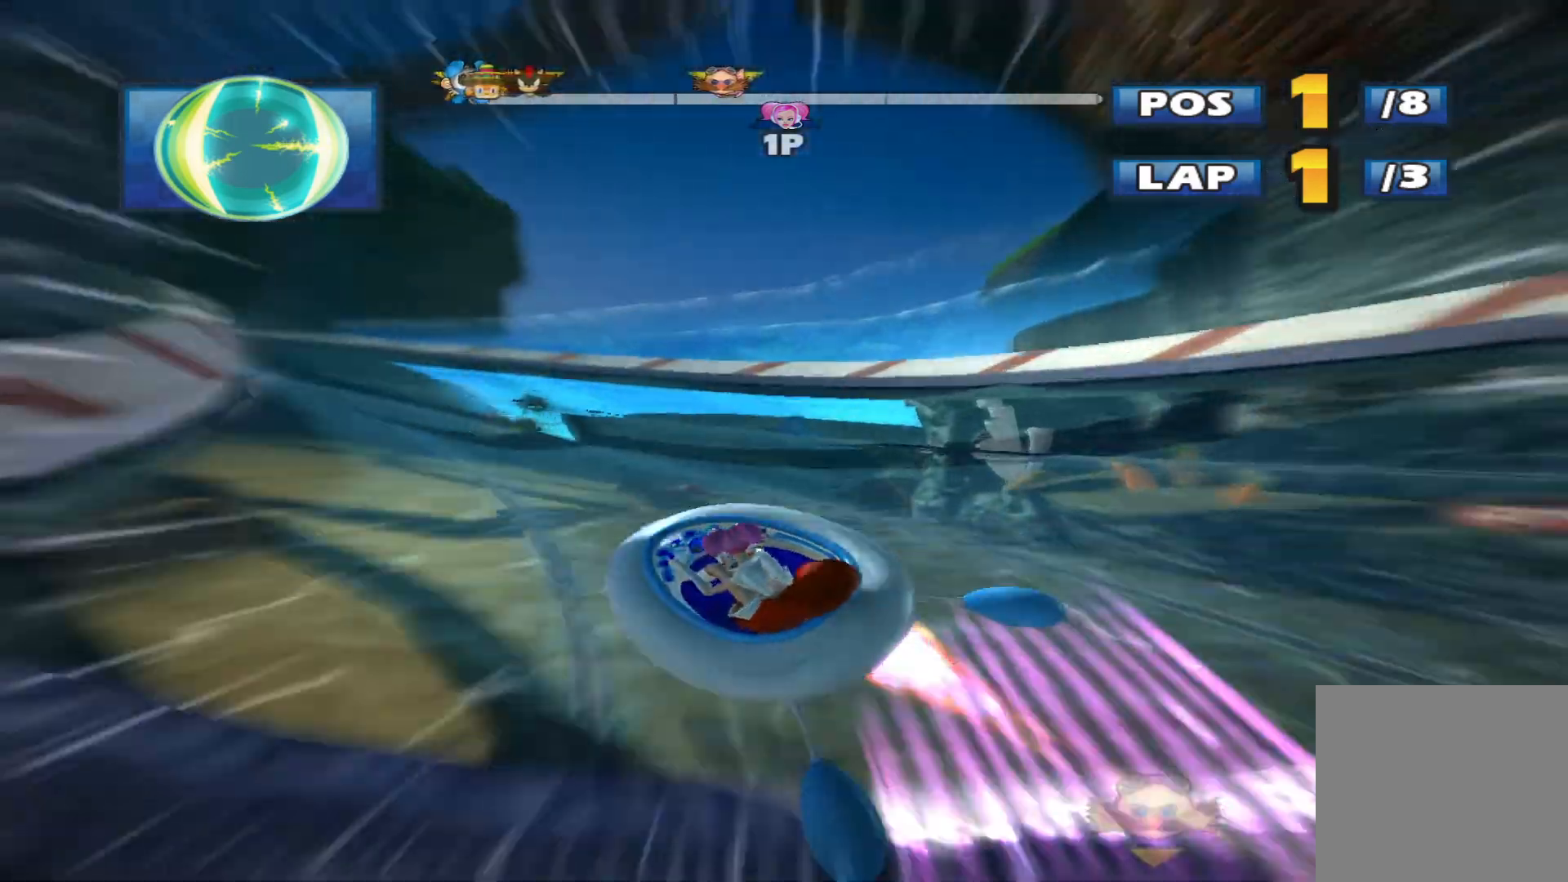
{"buttons": ["L2", "R2"], "left_stick": "up-left", "events": []}
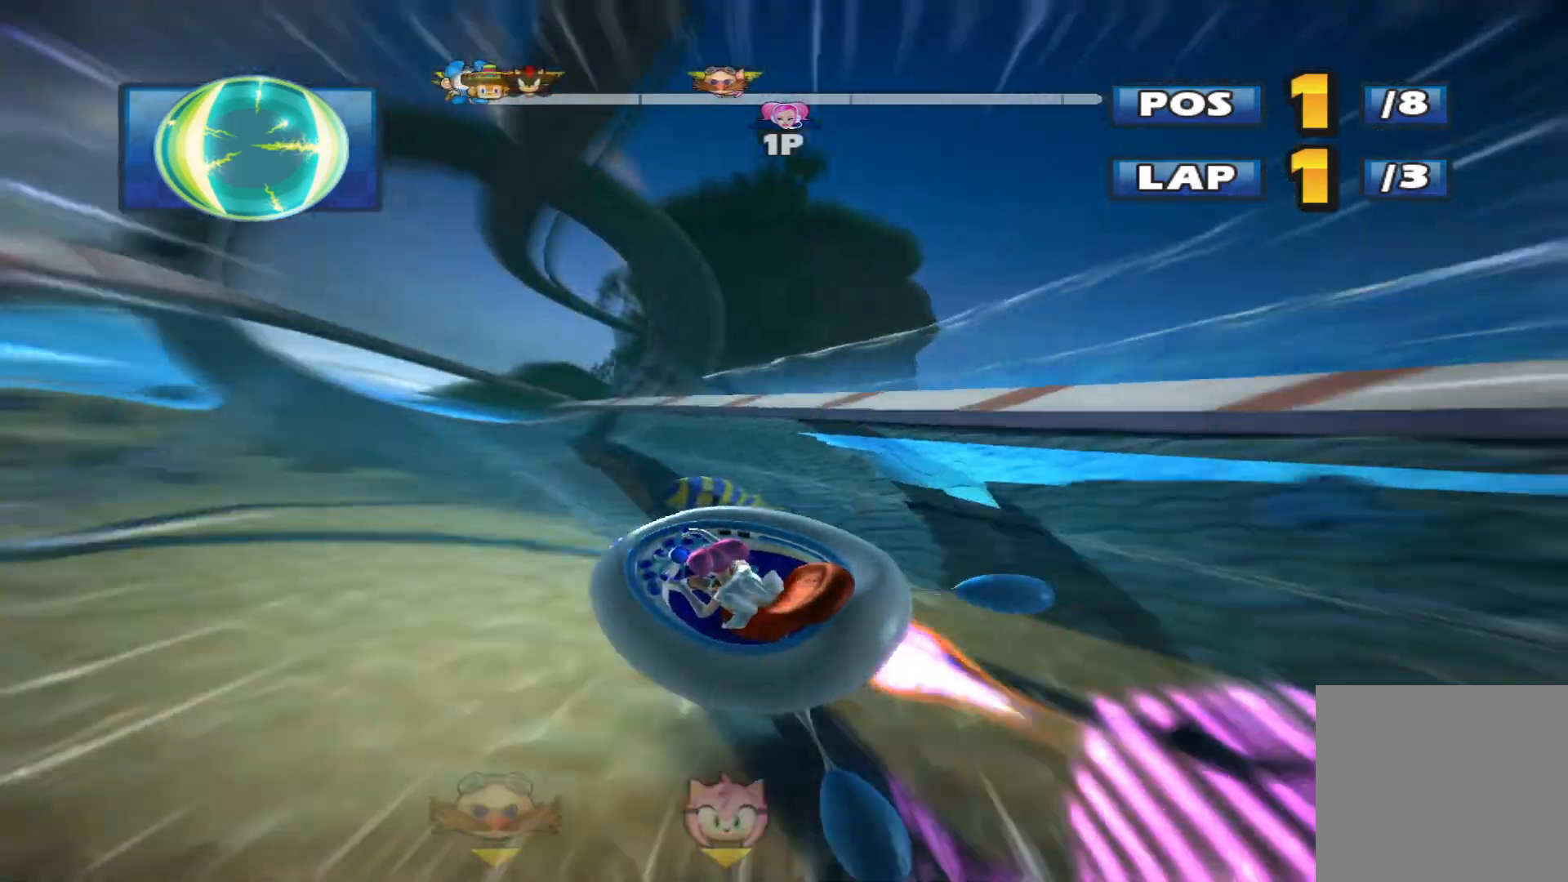
{"buttons": ["L2", "R2"], "left_stick": "up-right", "events": [[133, "left_stick", "left"], [267, "L2", "up"], [300, "left_stick", "up-right"], [467, "L2", "down"]]}
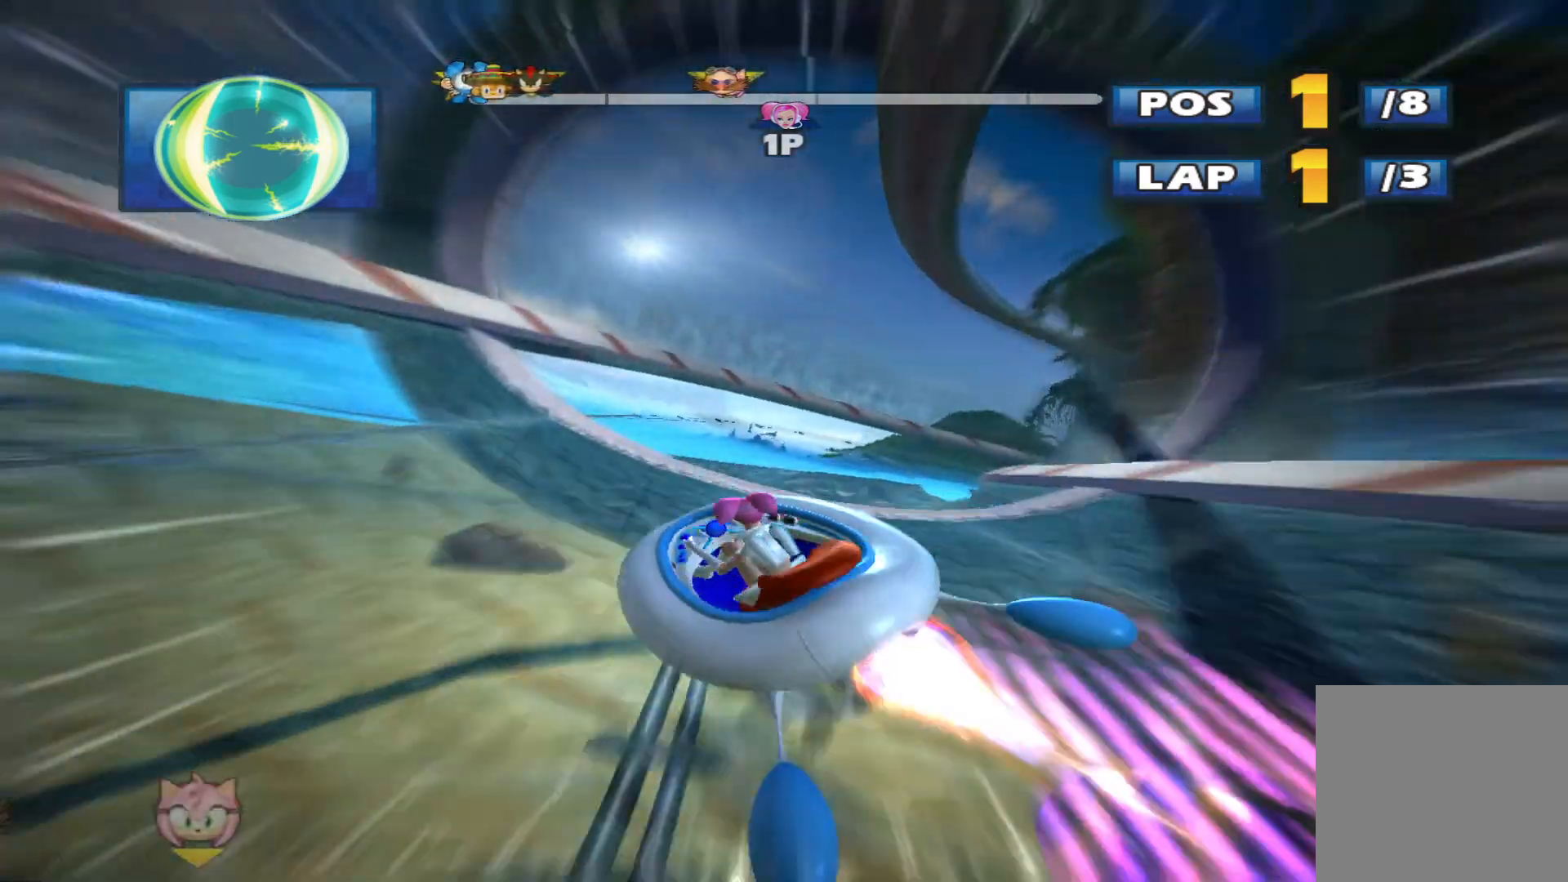
{"buttons": ["L2", "R2"], "left_stick": "left", "events": [[267, "left_stick", "left"]]}
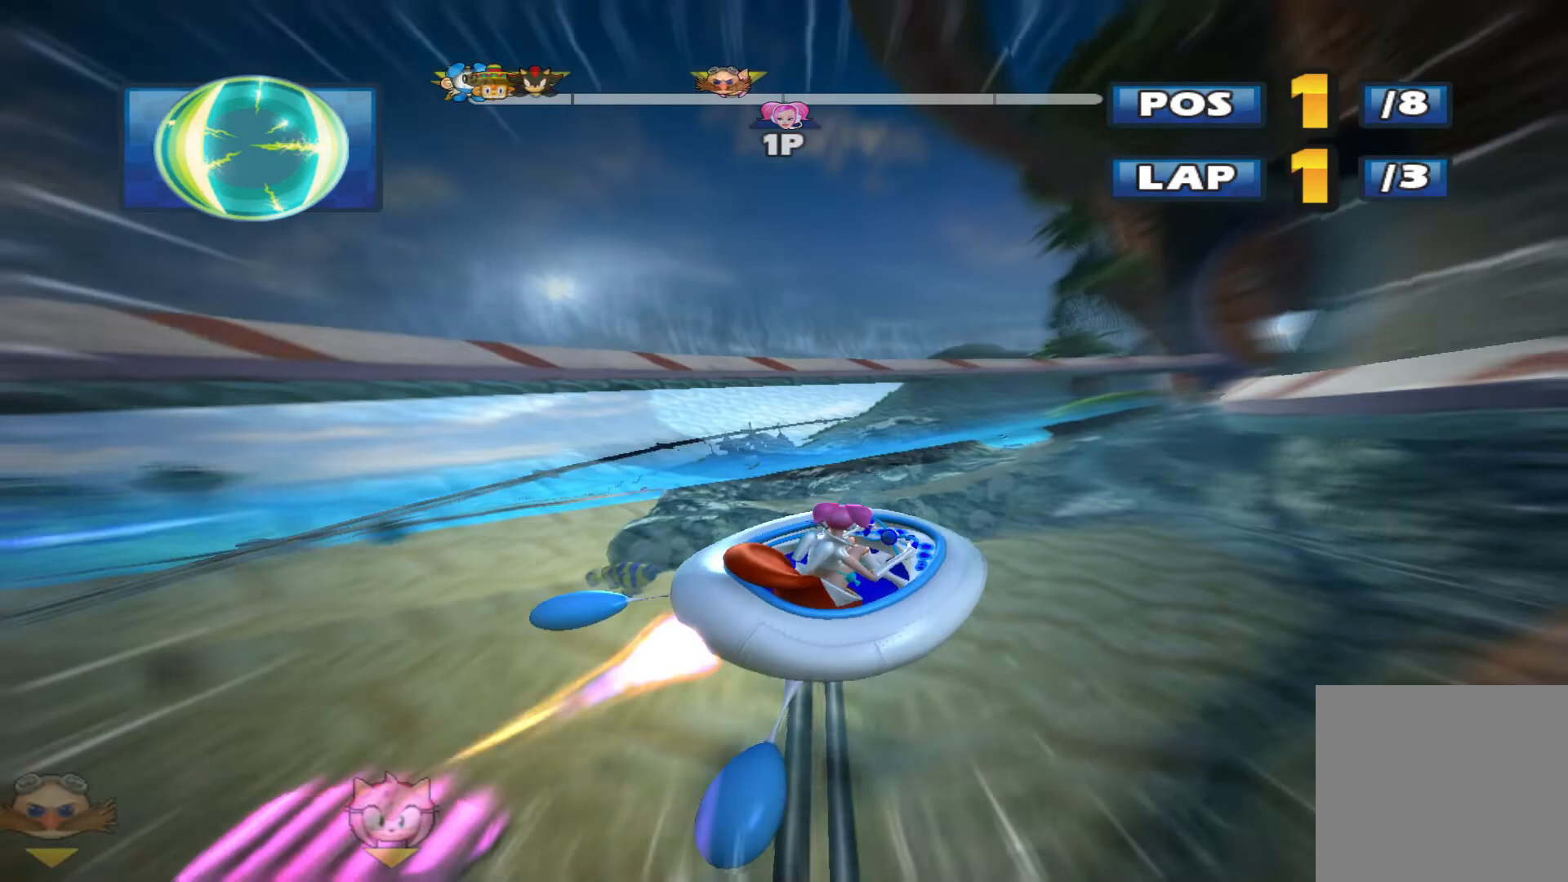
{"buttons": ["L2", "R2"], "left_stick": "right", "events": [[67, "left_stick", "center"], [433, "left_stick", "right"]]}
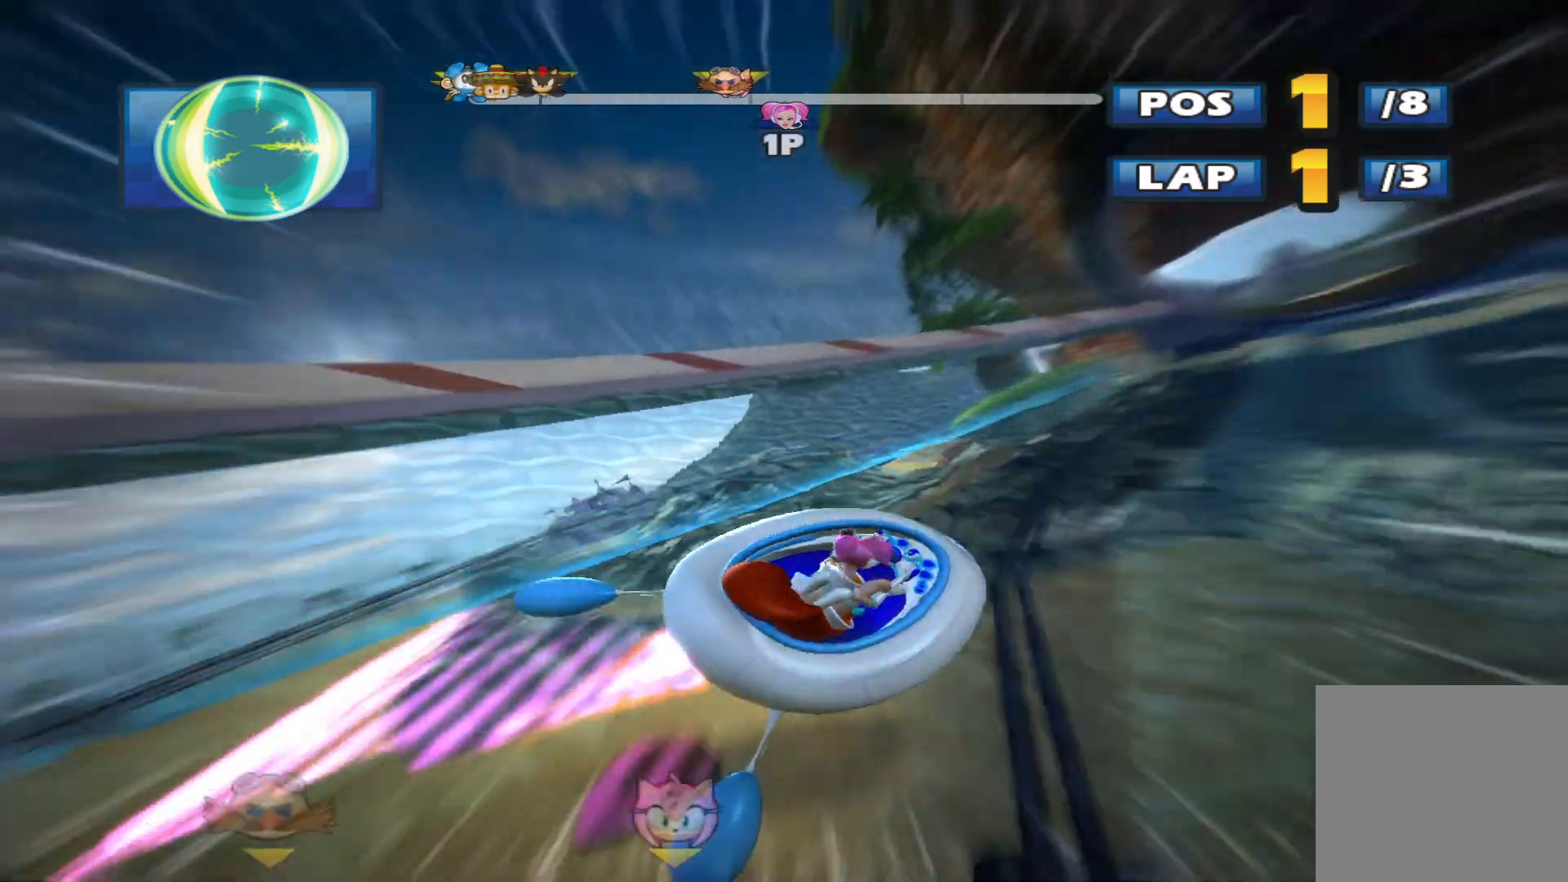
{"buttons": ["R2"], "left_stick": "center", "events": [[267, "left_stick", "up-right"], [433, "left_stick", "center"], [467, "L2", "up"]]}